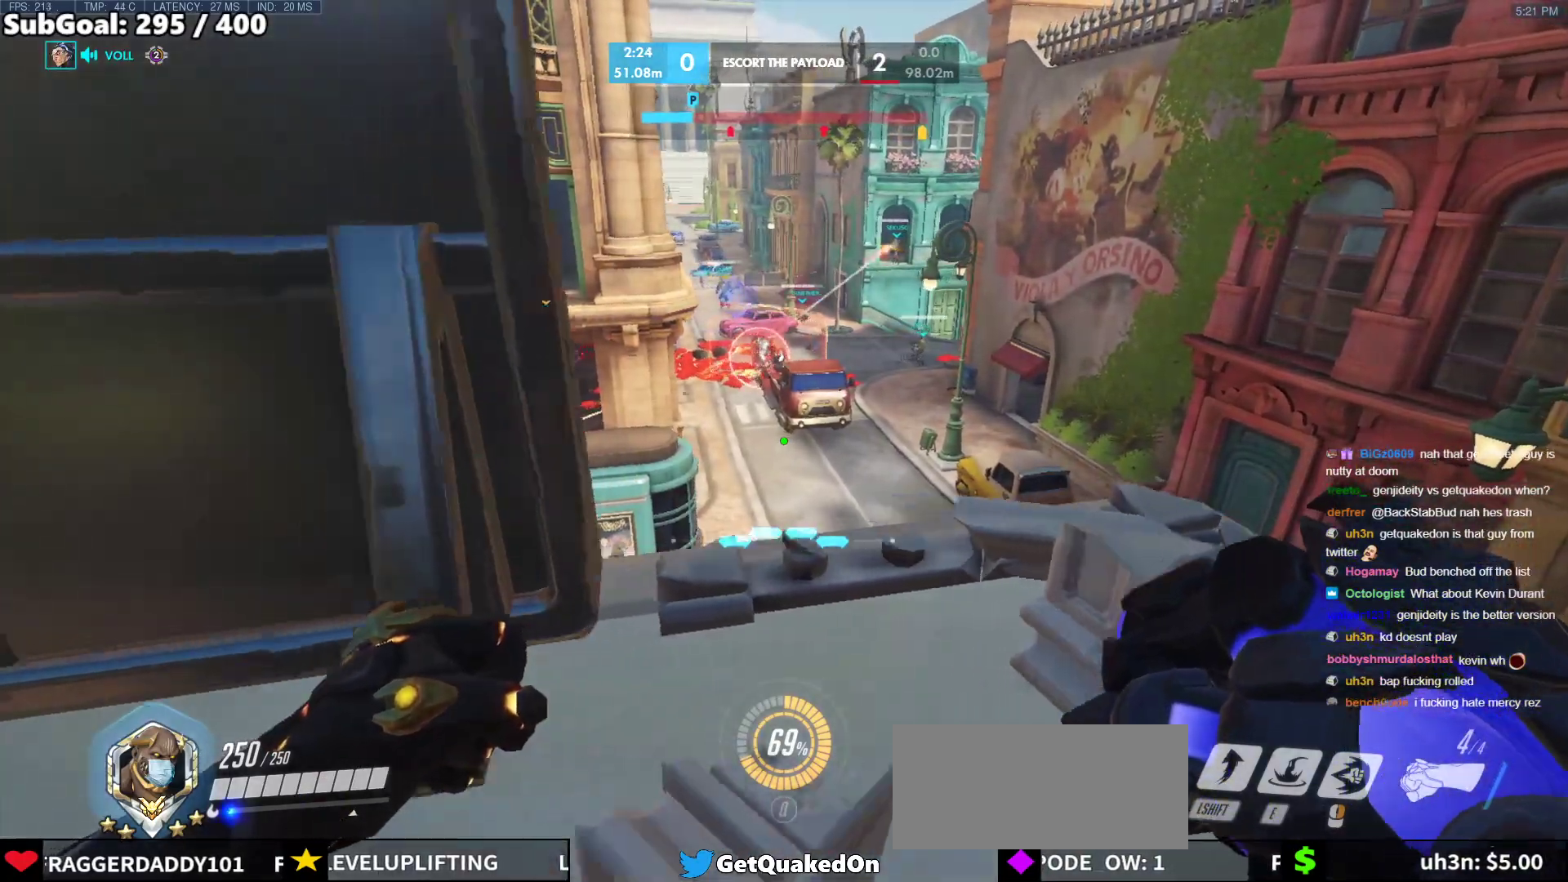
Gameplay with keyboard and mouse; each line is a JSON object with the keys and mouse buttons held at the frame after it. "events" lists presses ("down") and releases ("up") of "a", "ctrl", "d", "e", "f", "melee", "q", "r", "s", "shift", "space", "w", "mouse_left" and "mouse_right" between this image and that frame as [ms after this image, input, new state], when the widget could be followed in between. "mouse_left", "mouse_right" = the "left", "right" buttons of the "mouse" list. No other keys are recorded. Mouse movement is not recorded. Key names are as the overlay labels them; some are game actions (e.g. jump) rather than physical keys.
{"keys": [], "mouse": [], "events": [[133, "a", "up"]]}
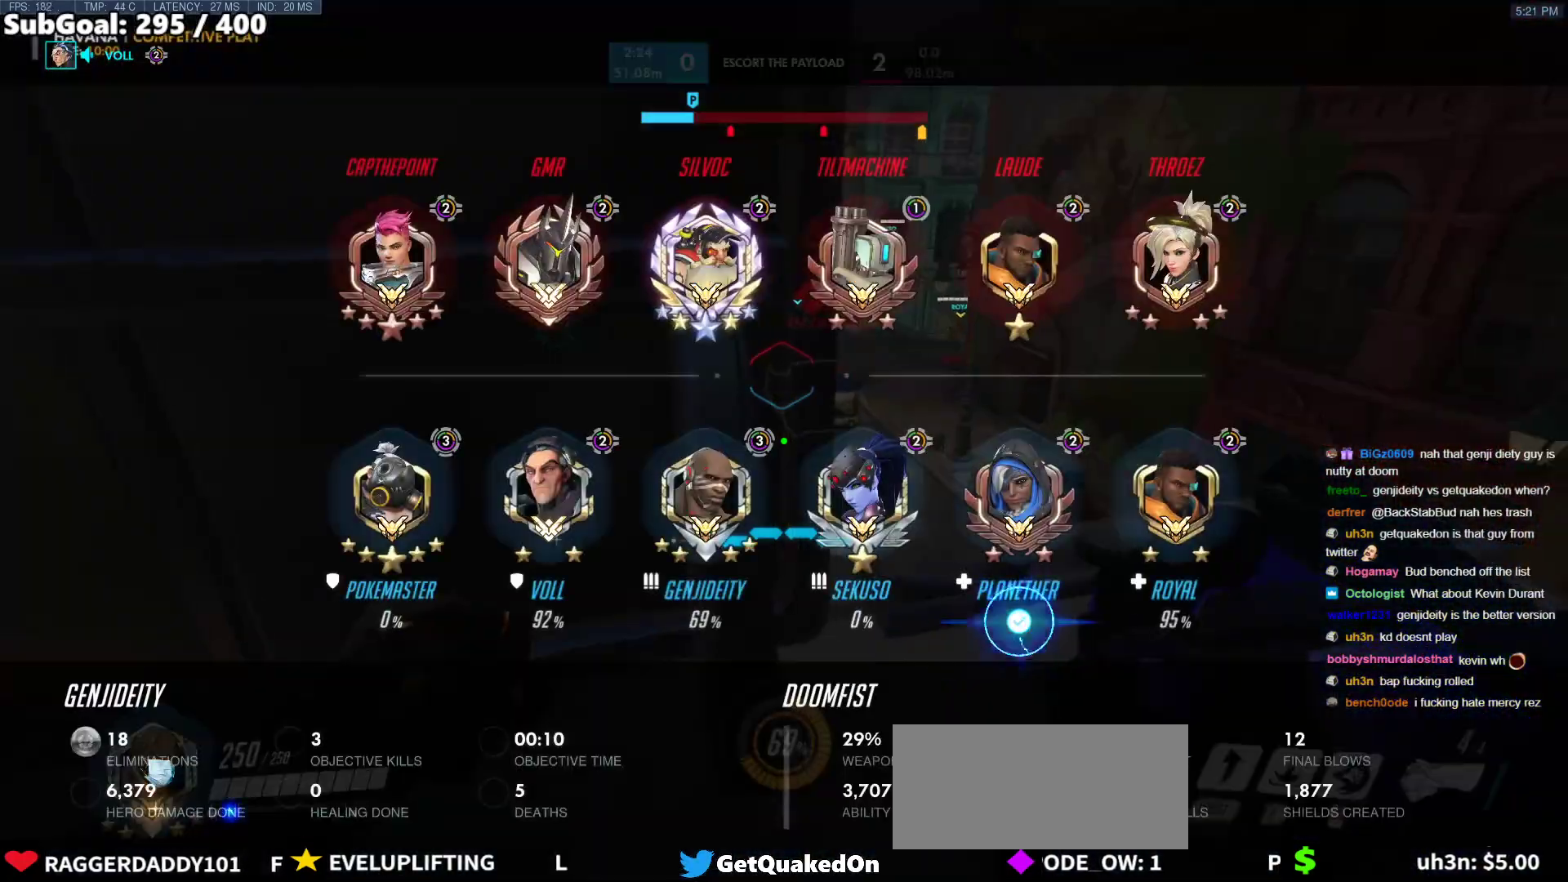
{"keys": ["a", "d"], "mouse": [], "events": [[333, "d", "down"], [433, "a", "down"]]}
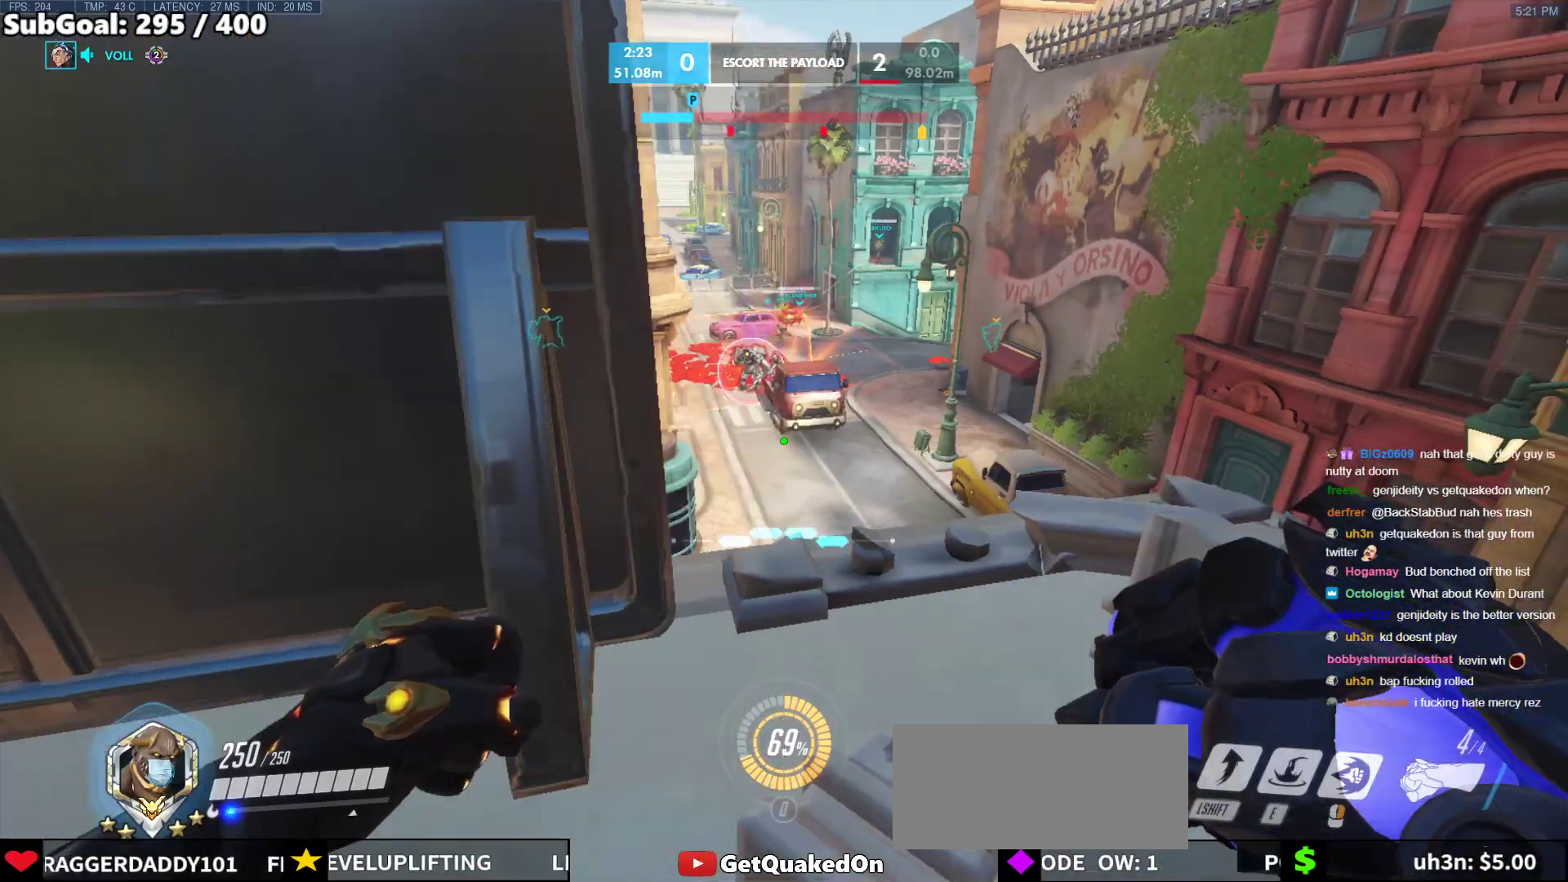
{"keys": ["a"], "mouse": [], "events": [[17, "d", "up"], [167, "a", "up"], [217, "d", "down"], [400, "a", "down"], [450, "d", "up"]]}
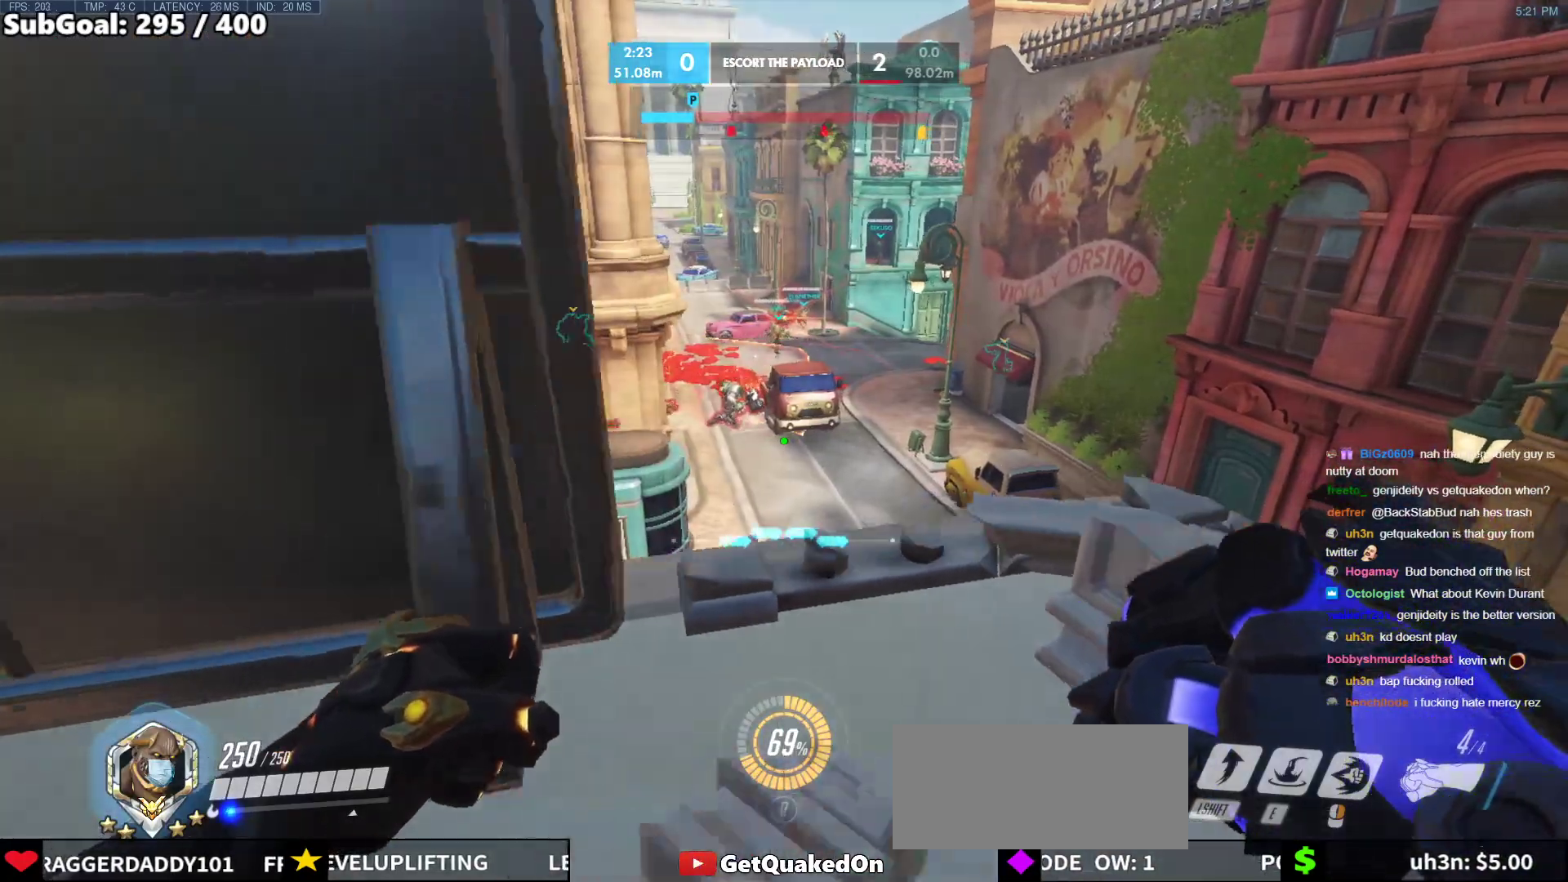
{"keys": [], "mouse": [], "events": [[33, "a", "up"], [367, "d", "down"], [467, "d", "up"]]}
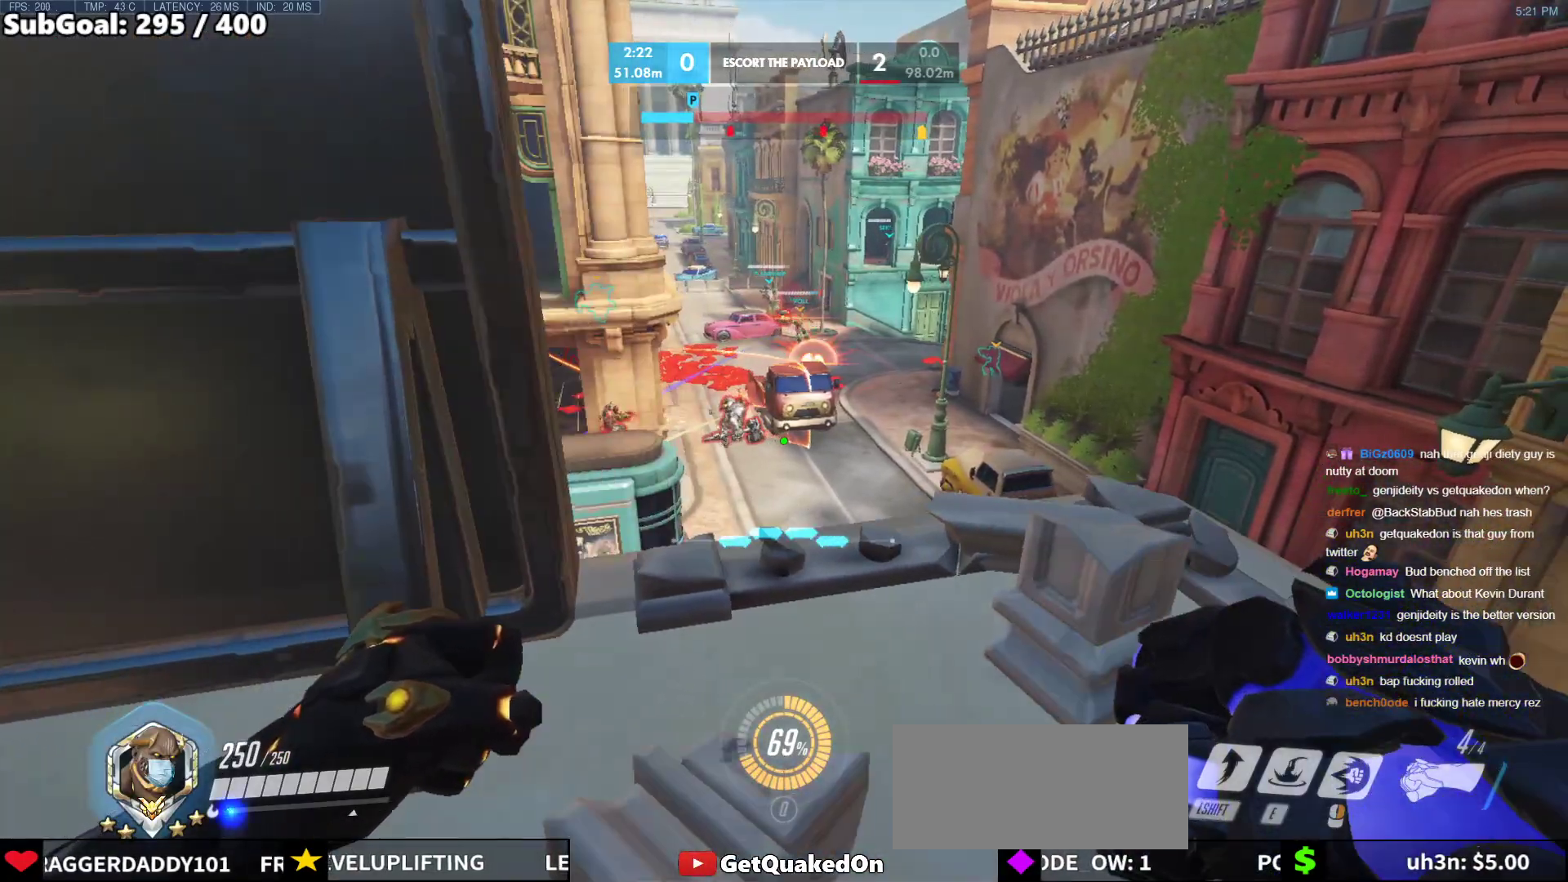
{"keys": [], "mouse": [], "events": []}
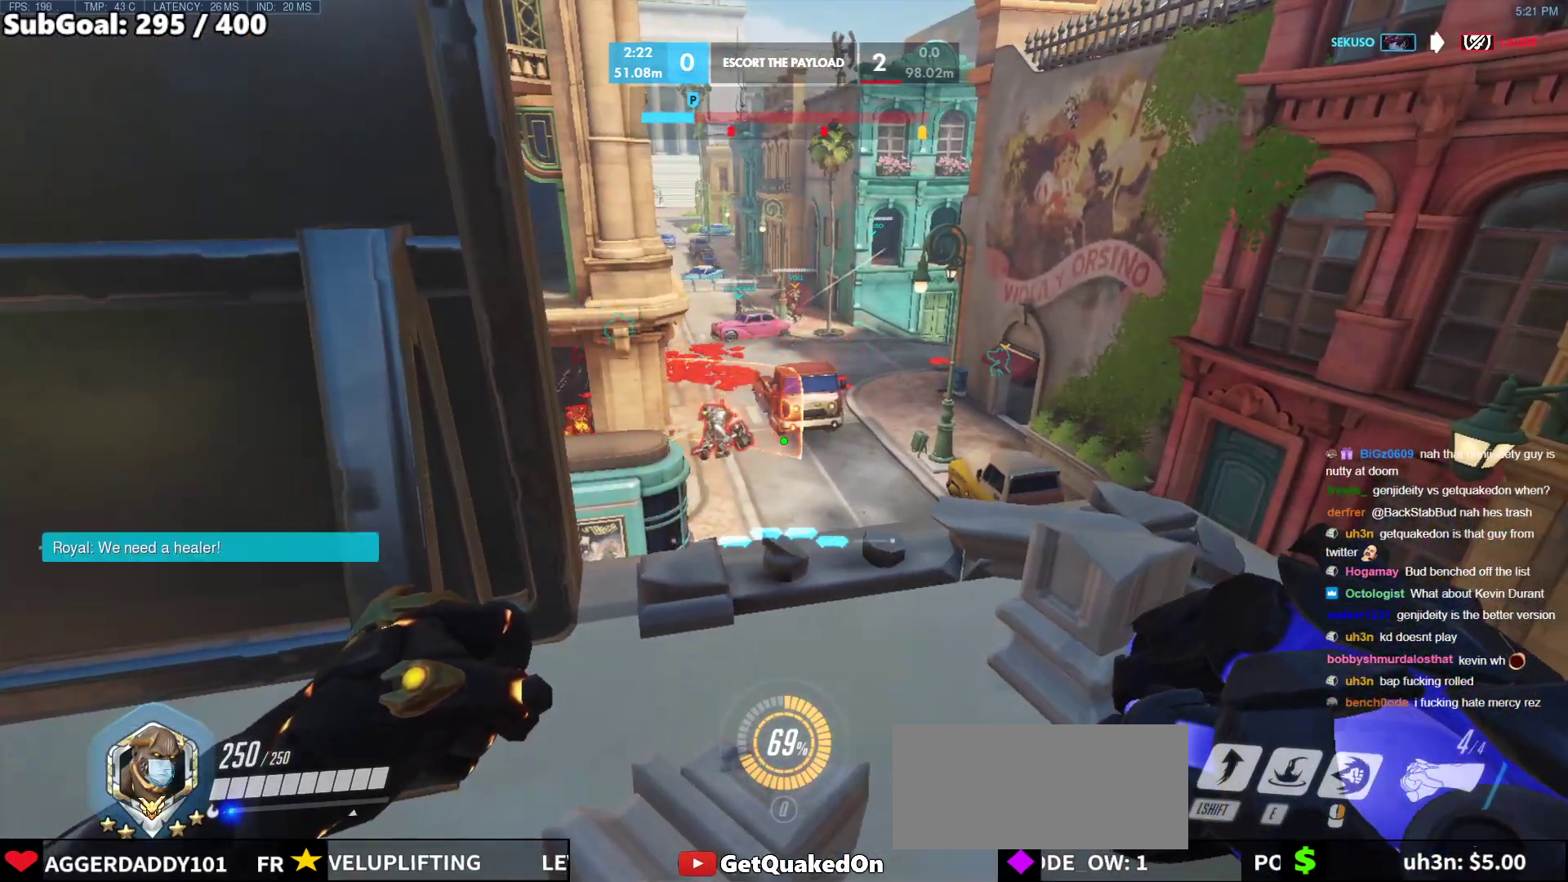
{"keys": [], "mouse": [], "events": []}
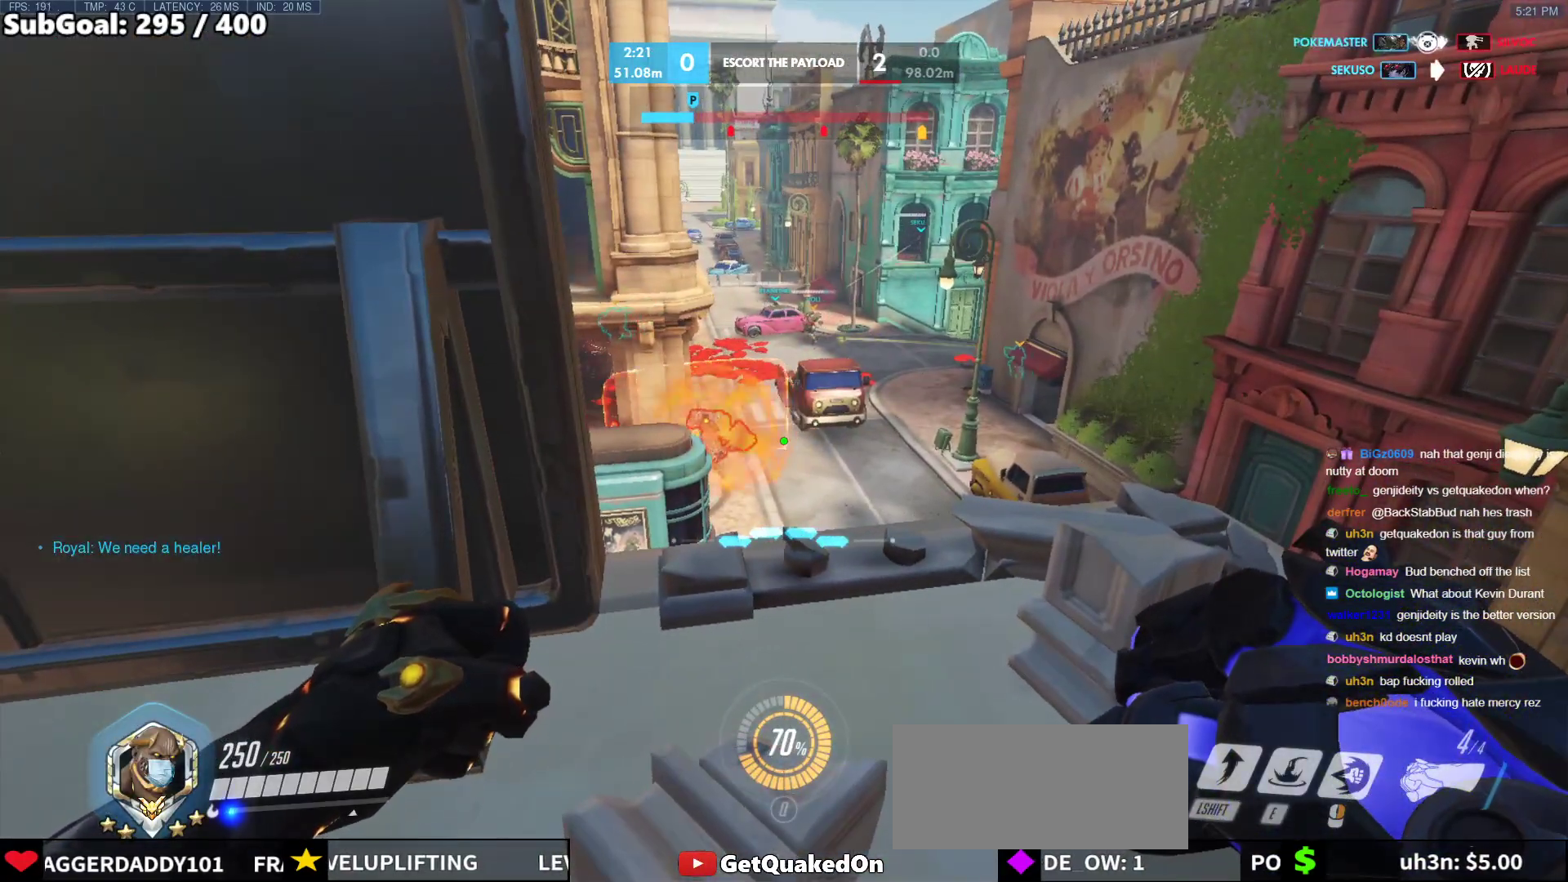
{"keys": [], "mouse": [], "events": []}
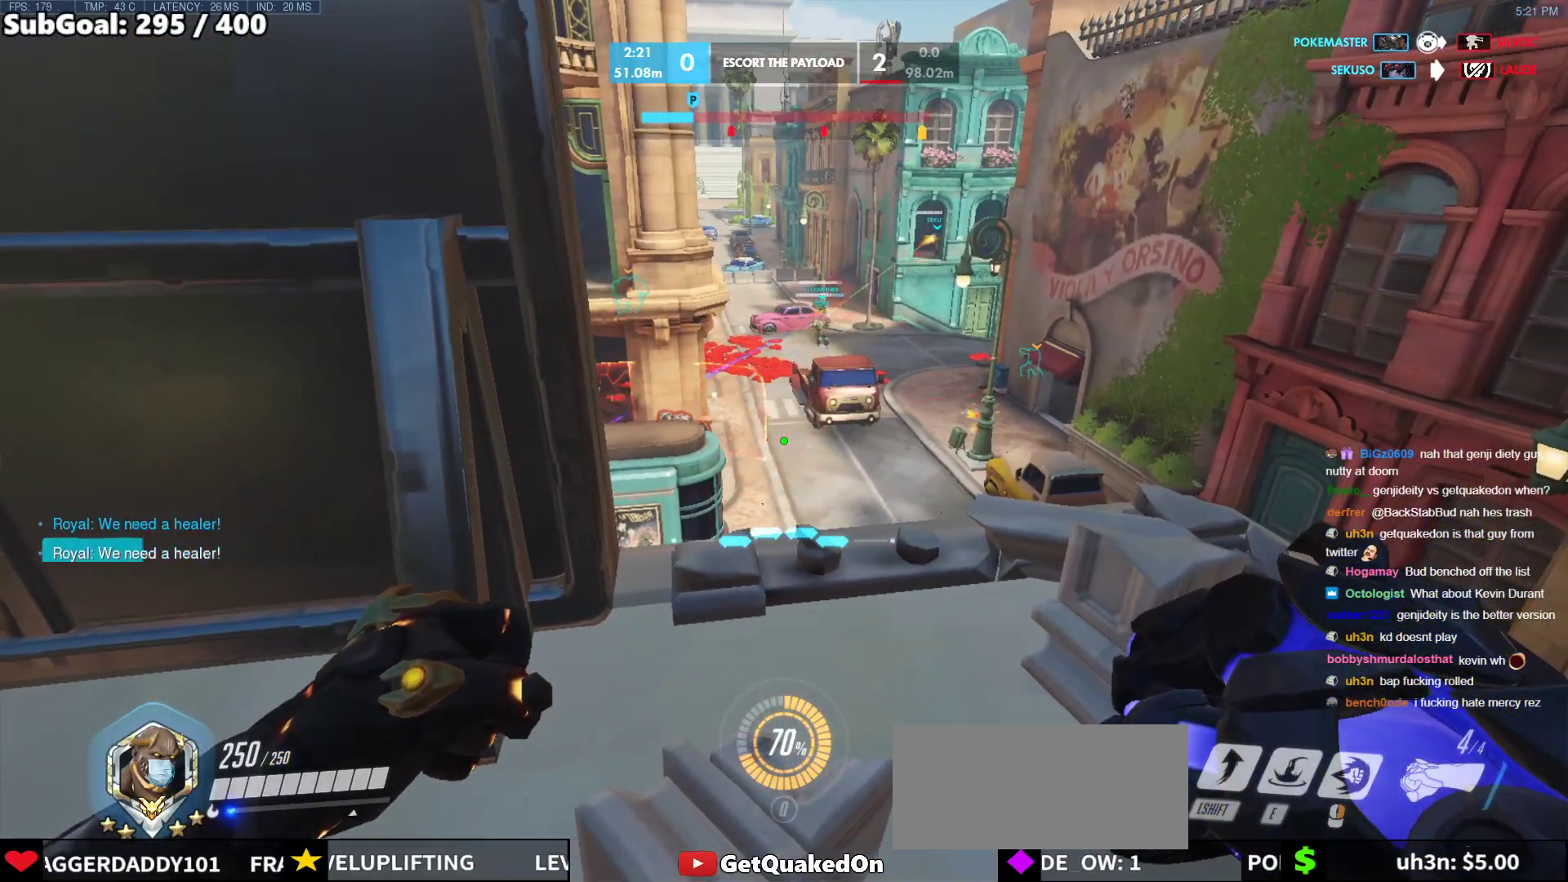
{"keys": [], "mouse": [], "events": []}
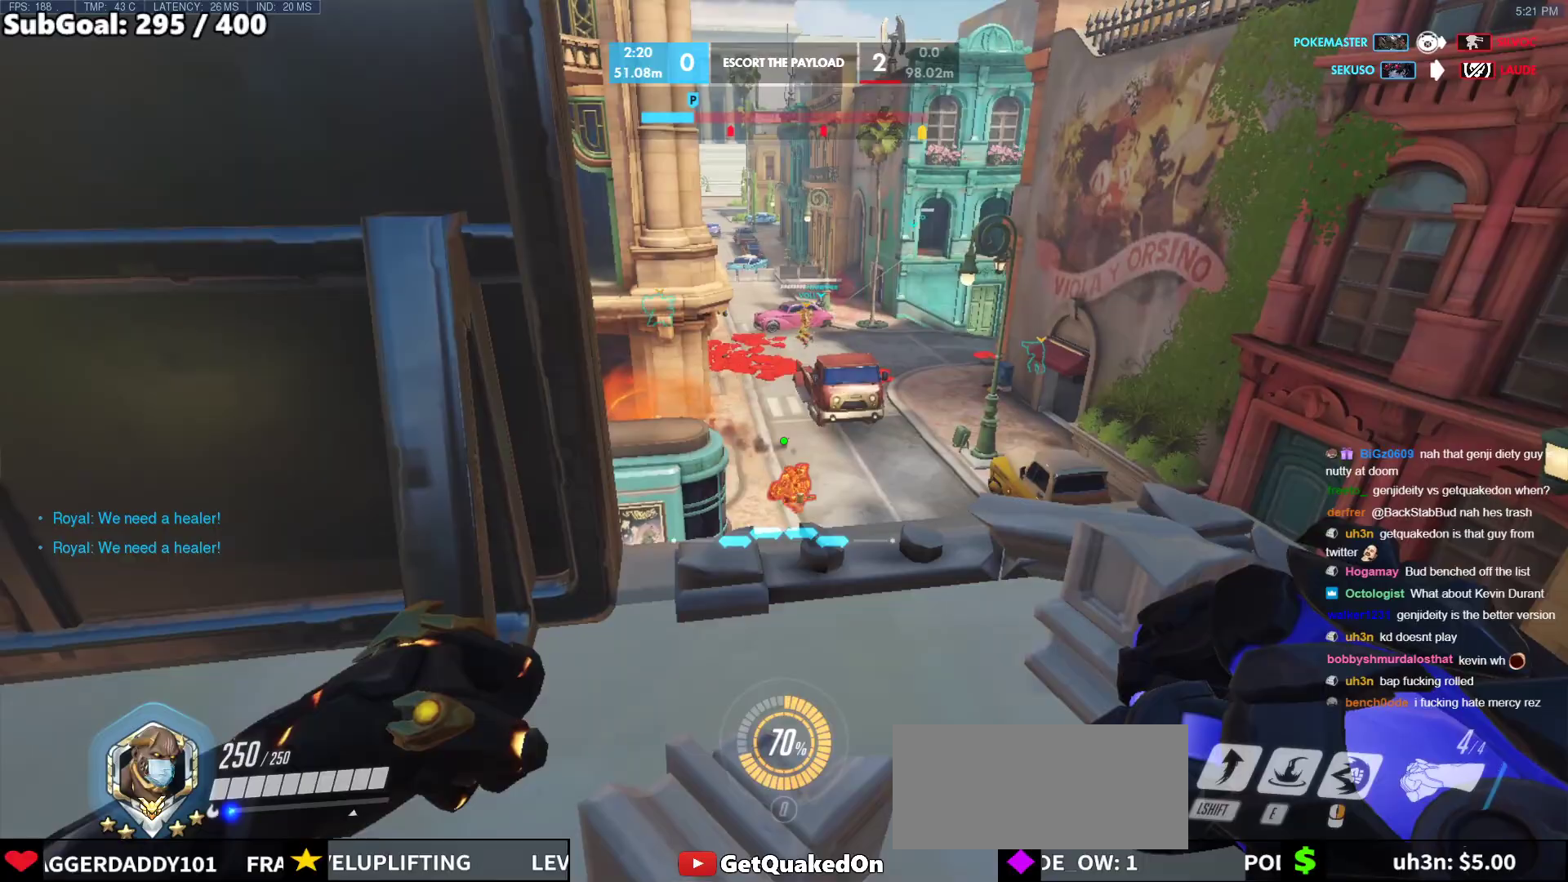
{"keys": [], "mouse": [], "events": []}
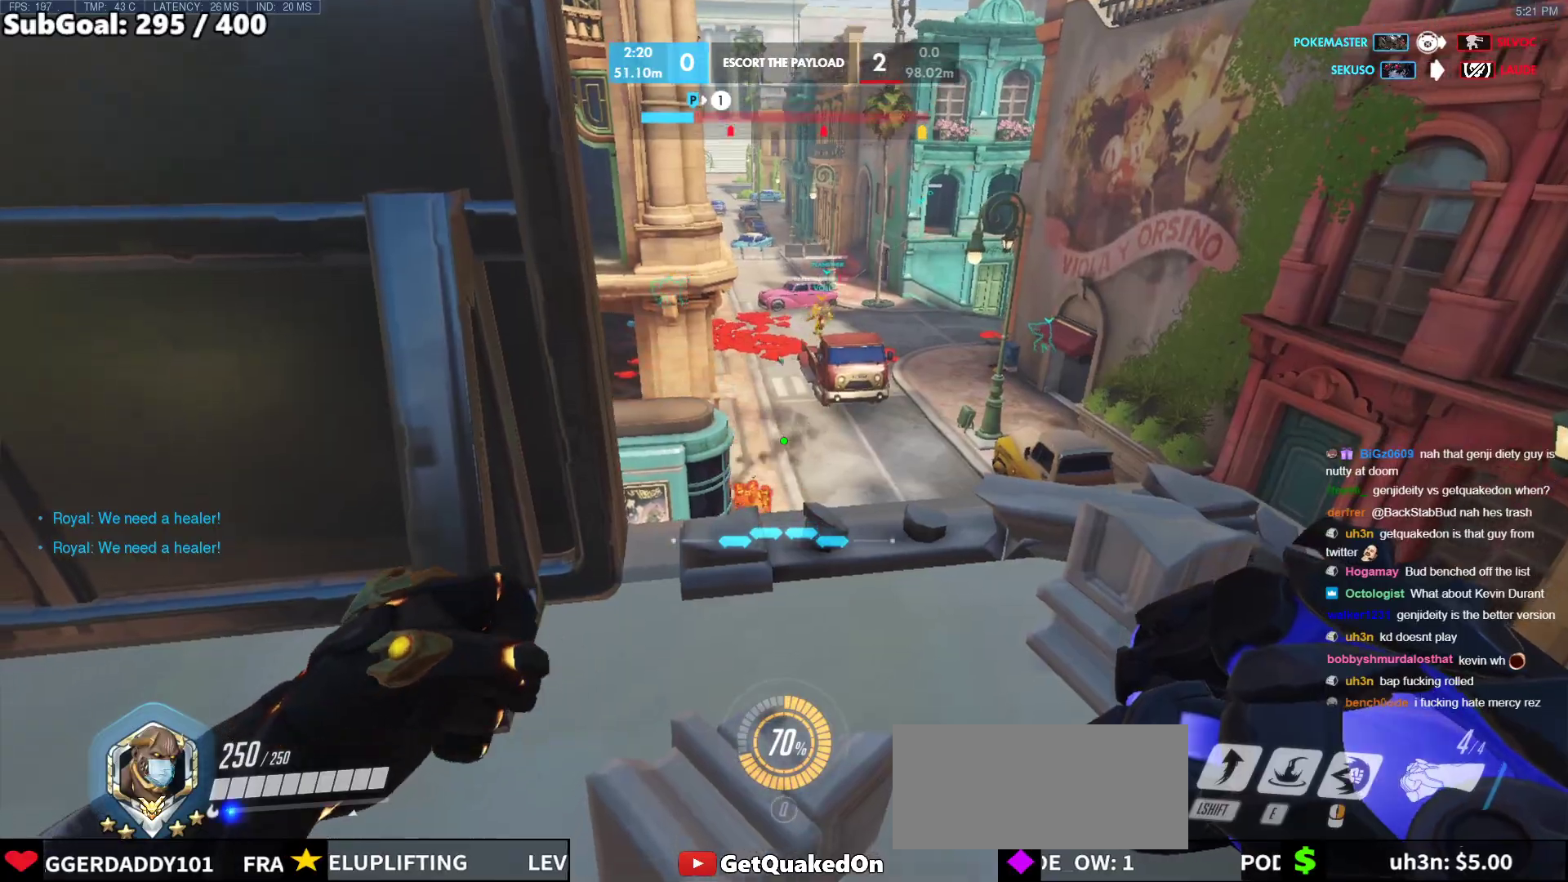
{"keys": [], "mouse": [], "events": [[133, "d", "down"], [183, "w", "down"], [283, "d", "up"], [367, "w", "up"]]}
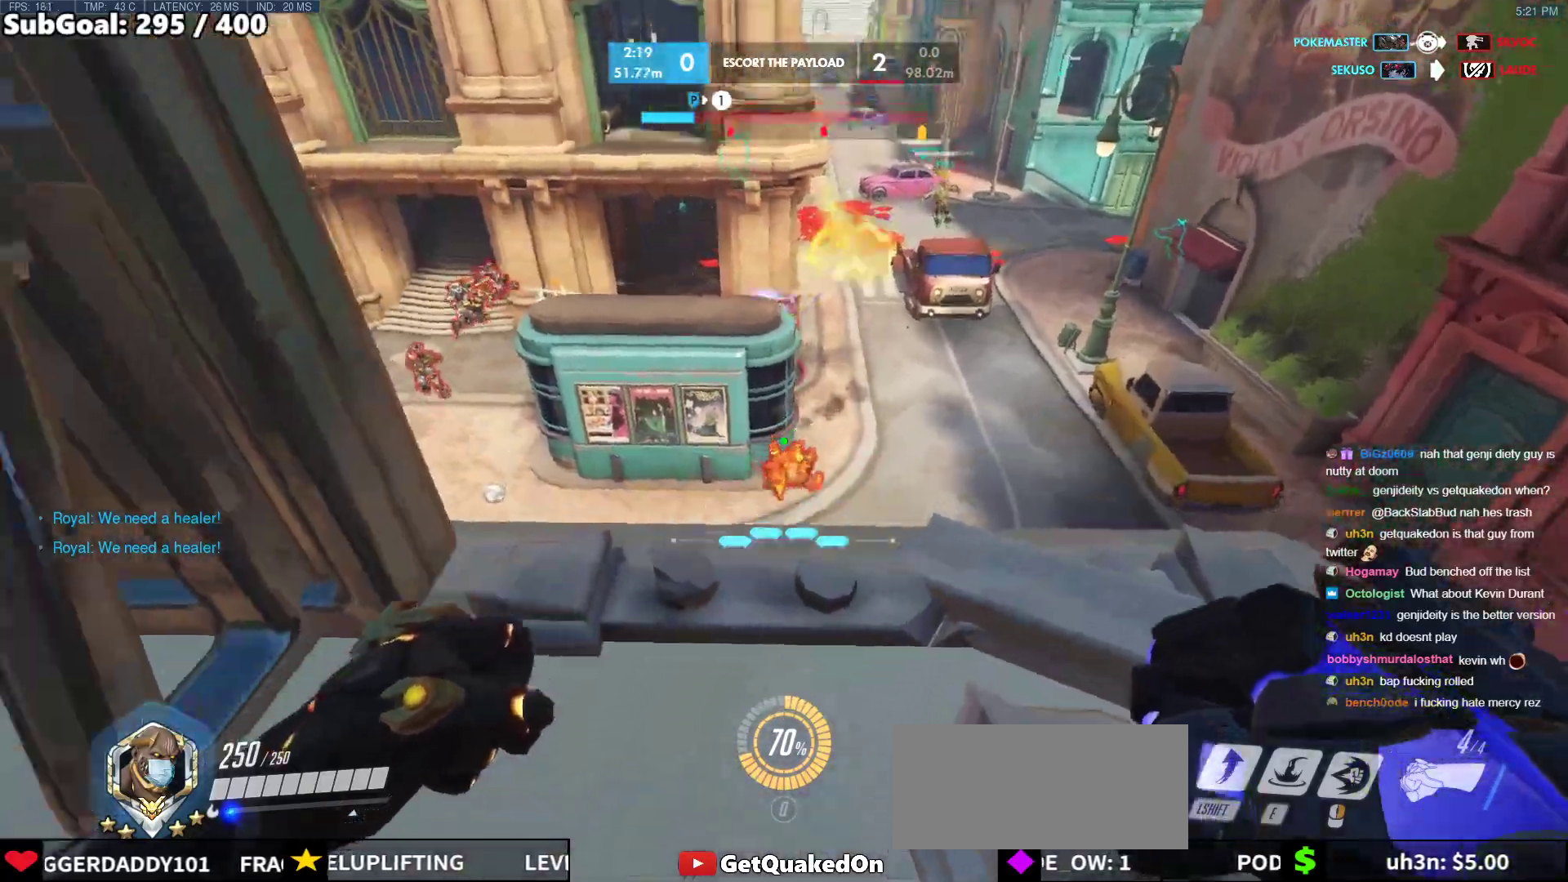
{"keys": ["d", "w"], "mouse": [], "events": [[100, "d", "down"], [150, "w", "down"]]}
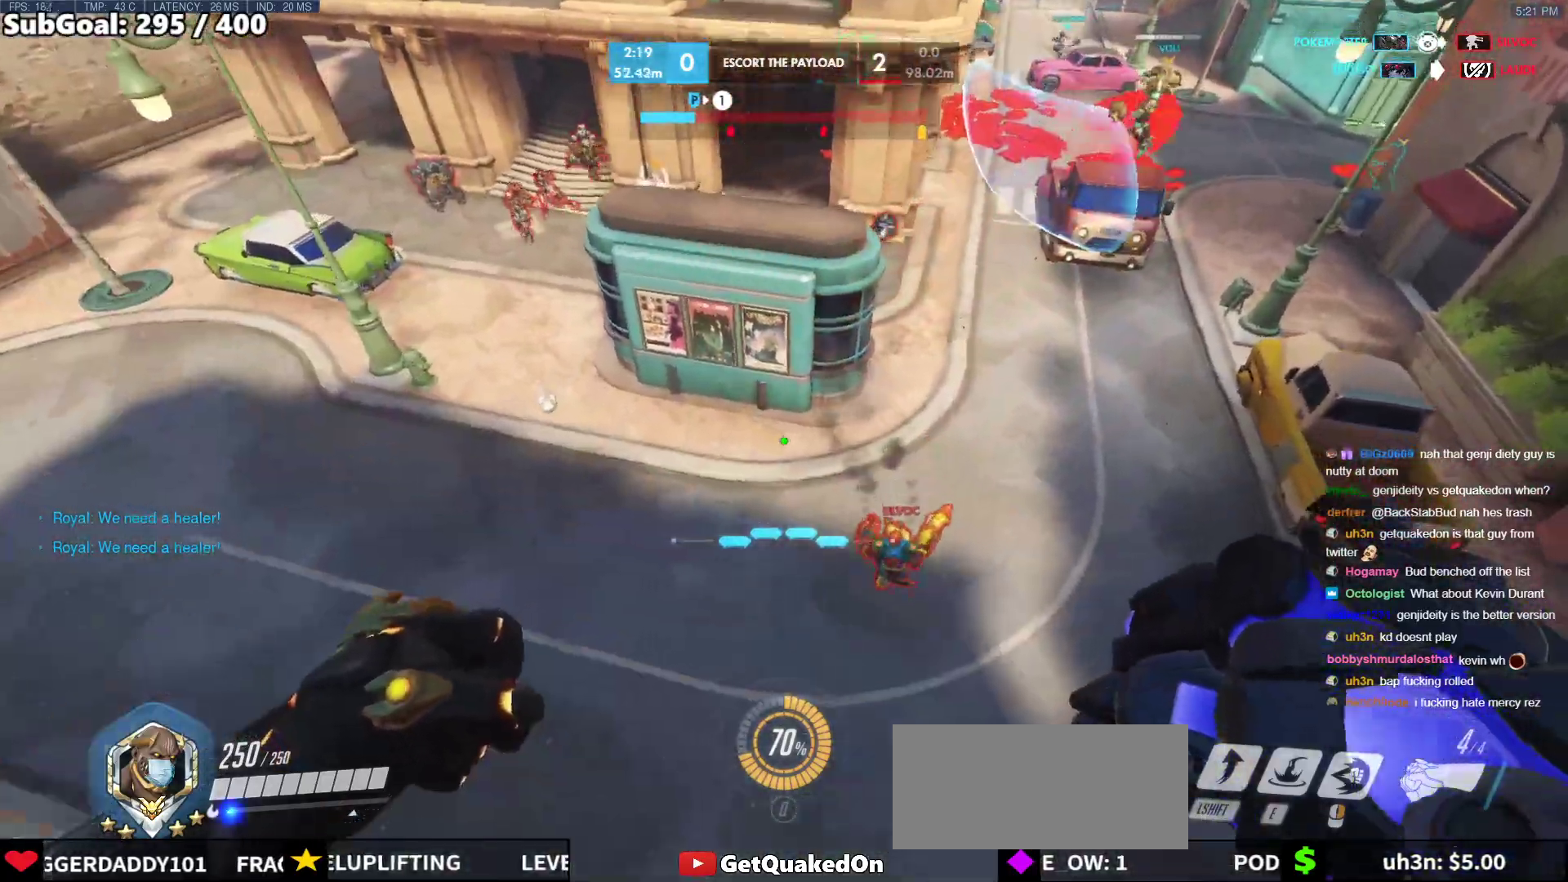
{"keys": ["a", "s"], "mouse": [], "events": [[117, "d", "up"], [167, "a", "down"], [167, "e", "down"], [267, "e", "up"], [267, "w", "up"], [300, "s", "down"]]}
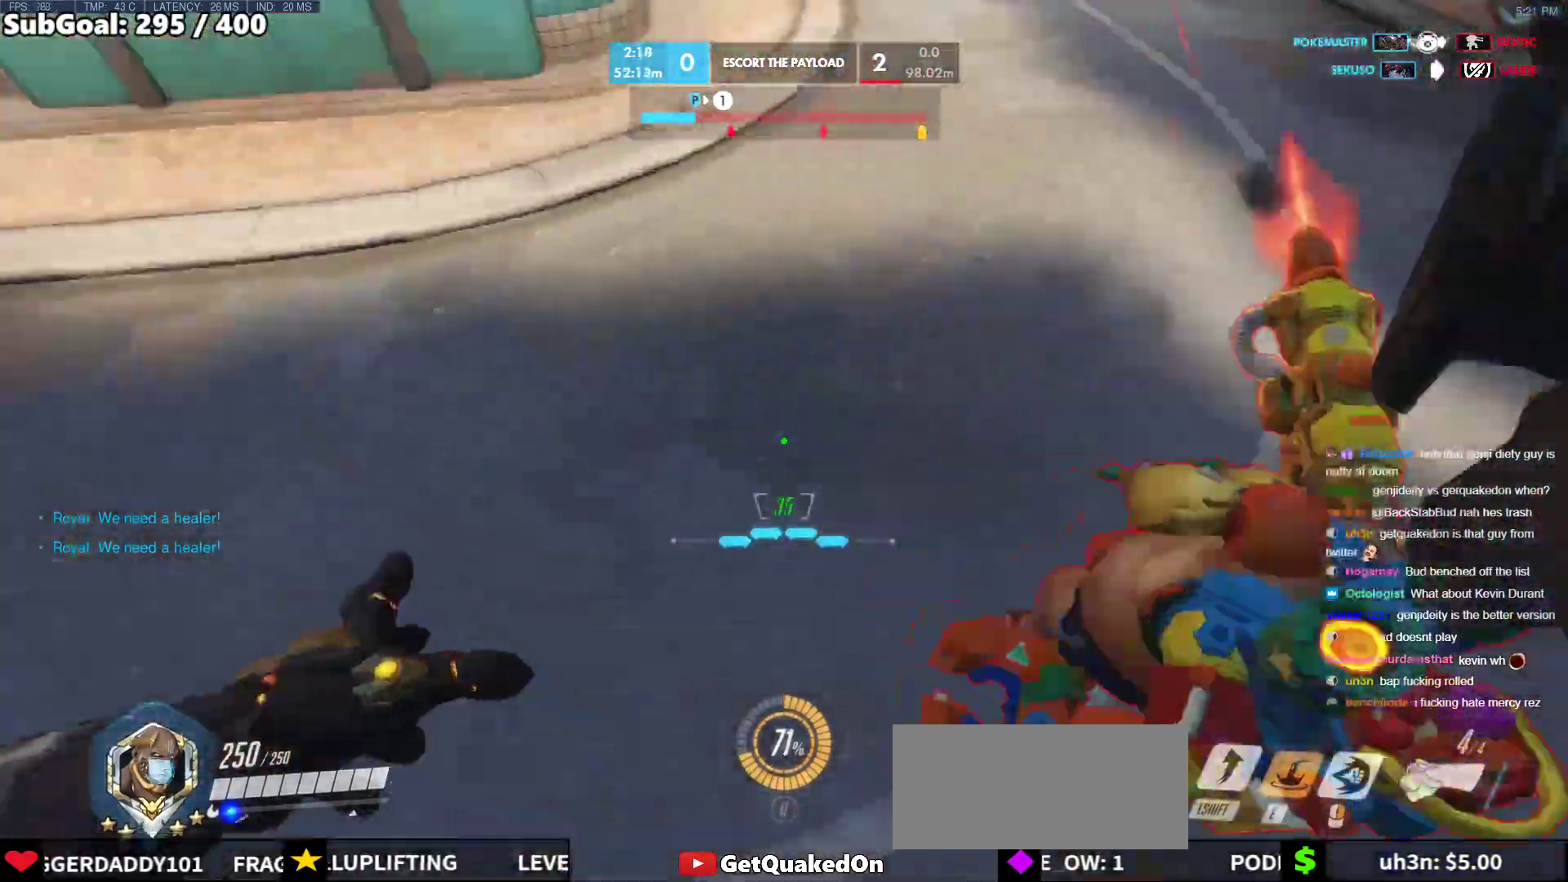
{"keys": ["a", "shift", "w"], "mouse": ["left"], "events": [[183, "space", "down"], [317, "space", "up"], [367, "mouse_left", "down"], [367, "s", "up"], [367, "shift", "down"], [417, "space", "down"], [417, "w", "down"], [467, "space", "up"]]}
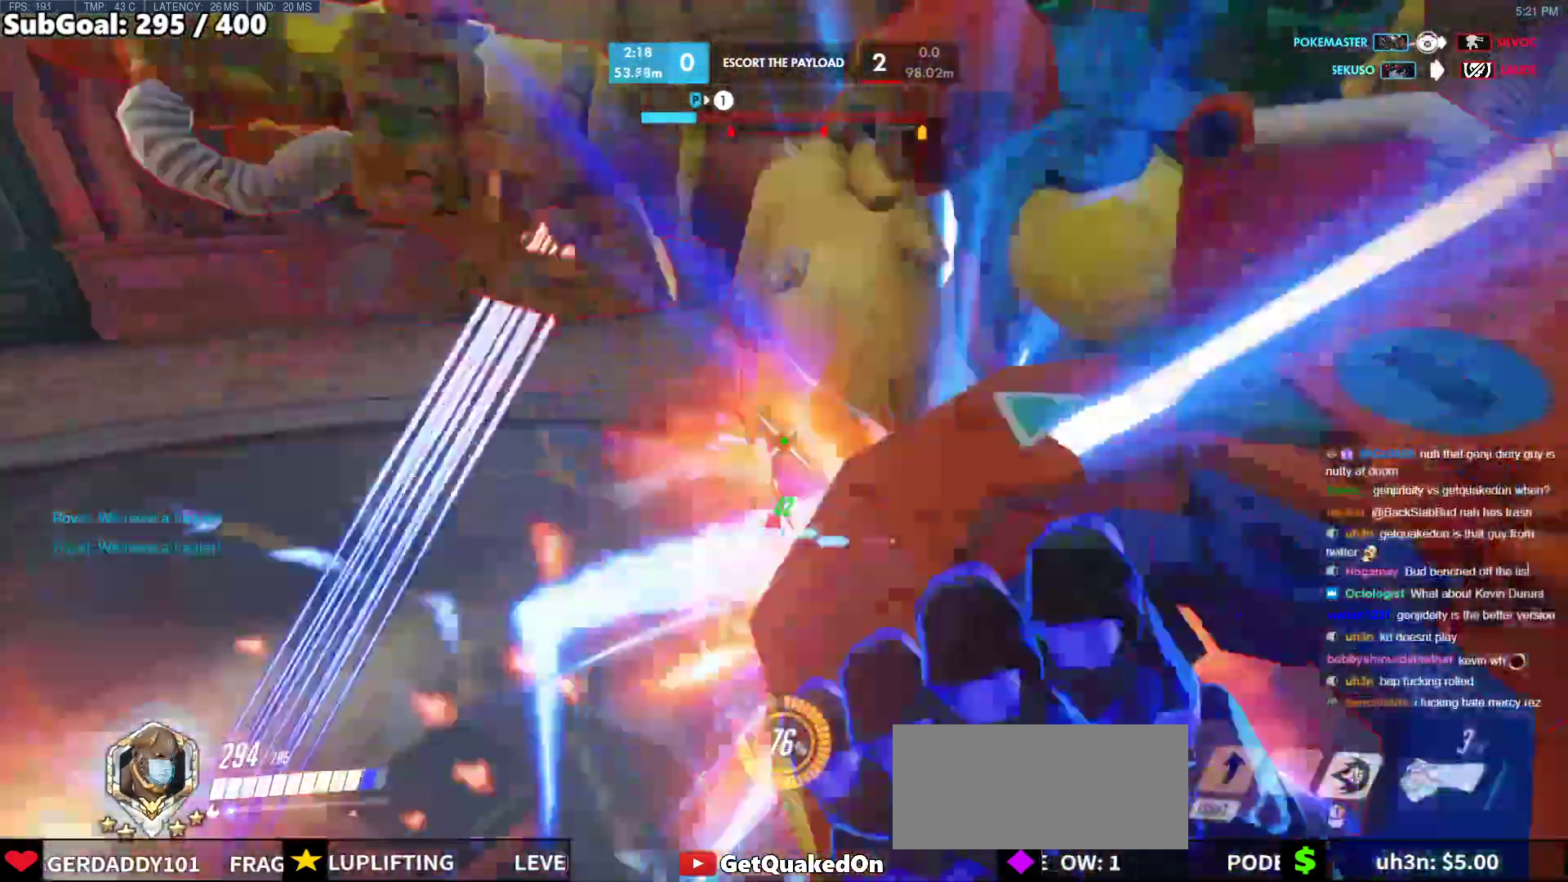
{"keys": ["w"], "mouse": ["left"], "events": [[100, "a", "up"], [100, "shift", "up"]]}
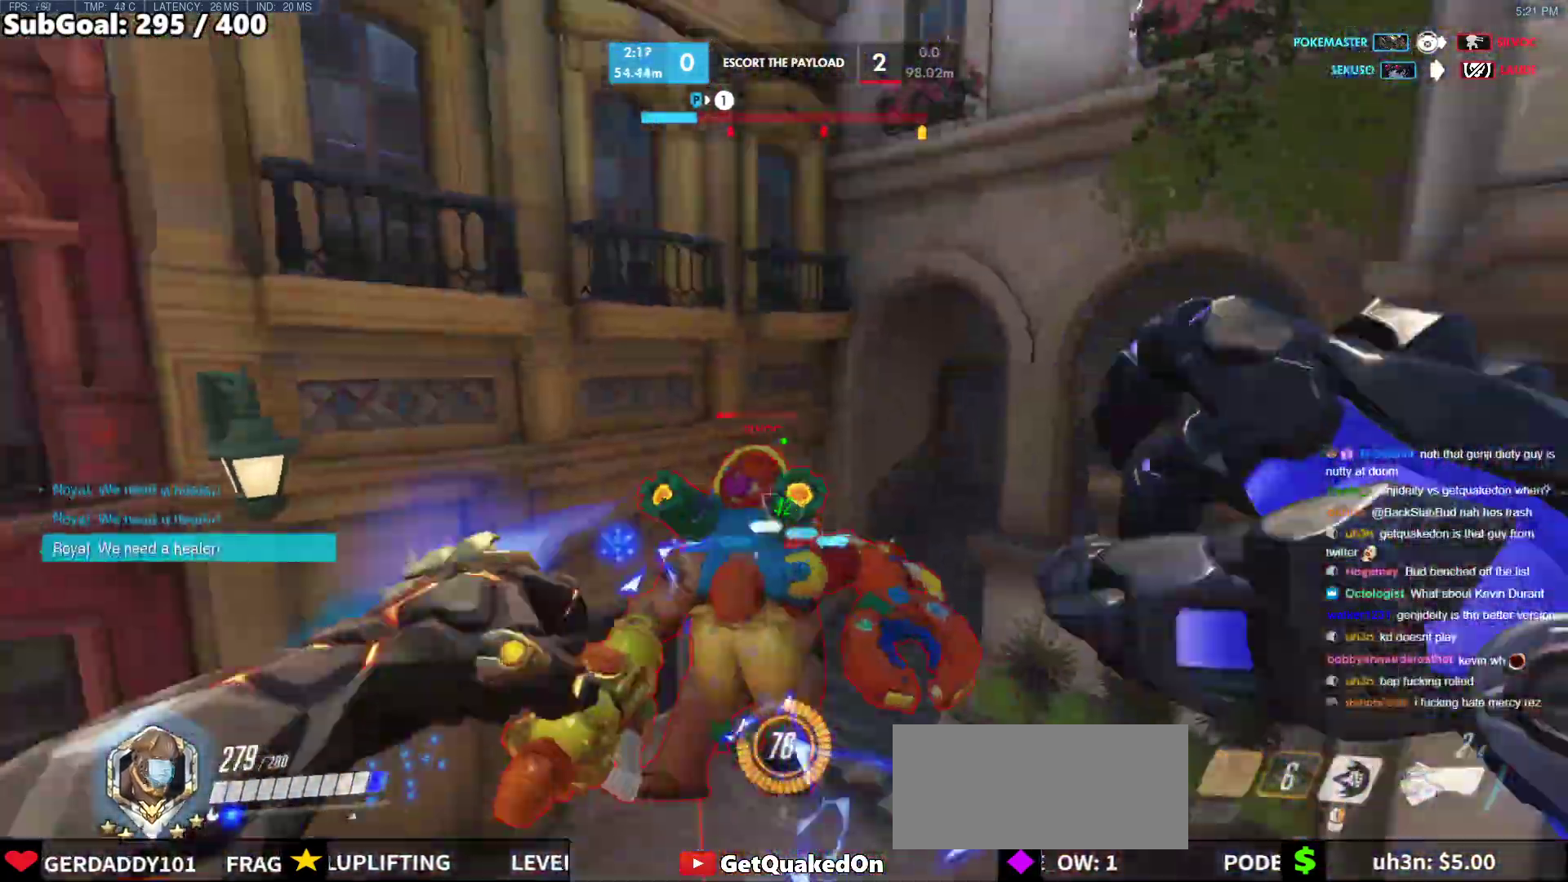
{"keys": ["w"], "mouse": ["right"], "events": [[67, "mouse_right", "down"], [217, "d", "down"], [250, "d", "up"], [250, "mouse_left", "up"]]}
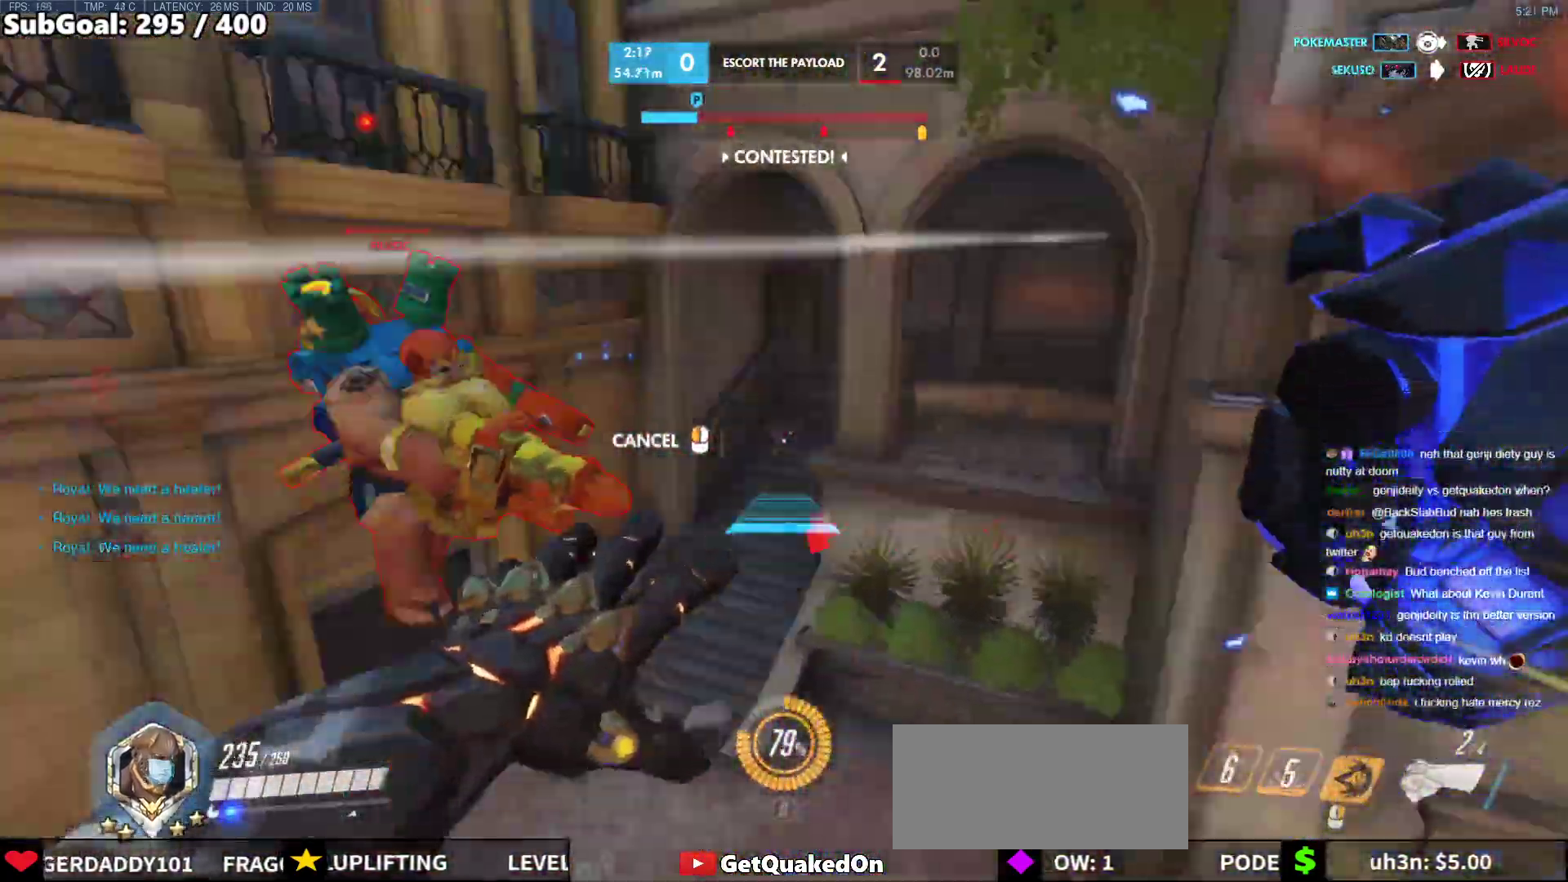
{"keys": ["d"], "mouse": [], "events": [[83, "mouse_right", "up"], [233, "d", "down"], [417, "w", "up"]]}
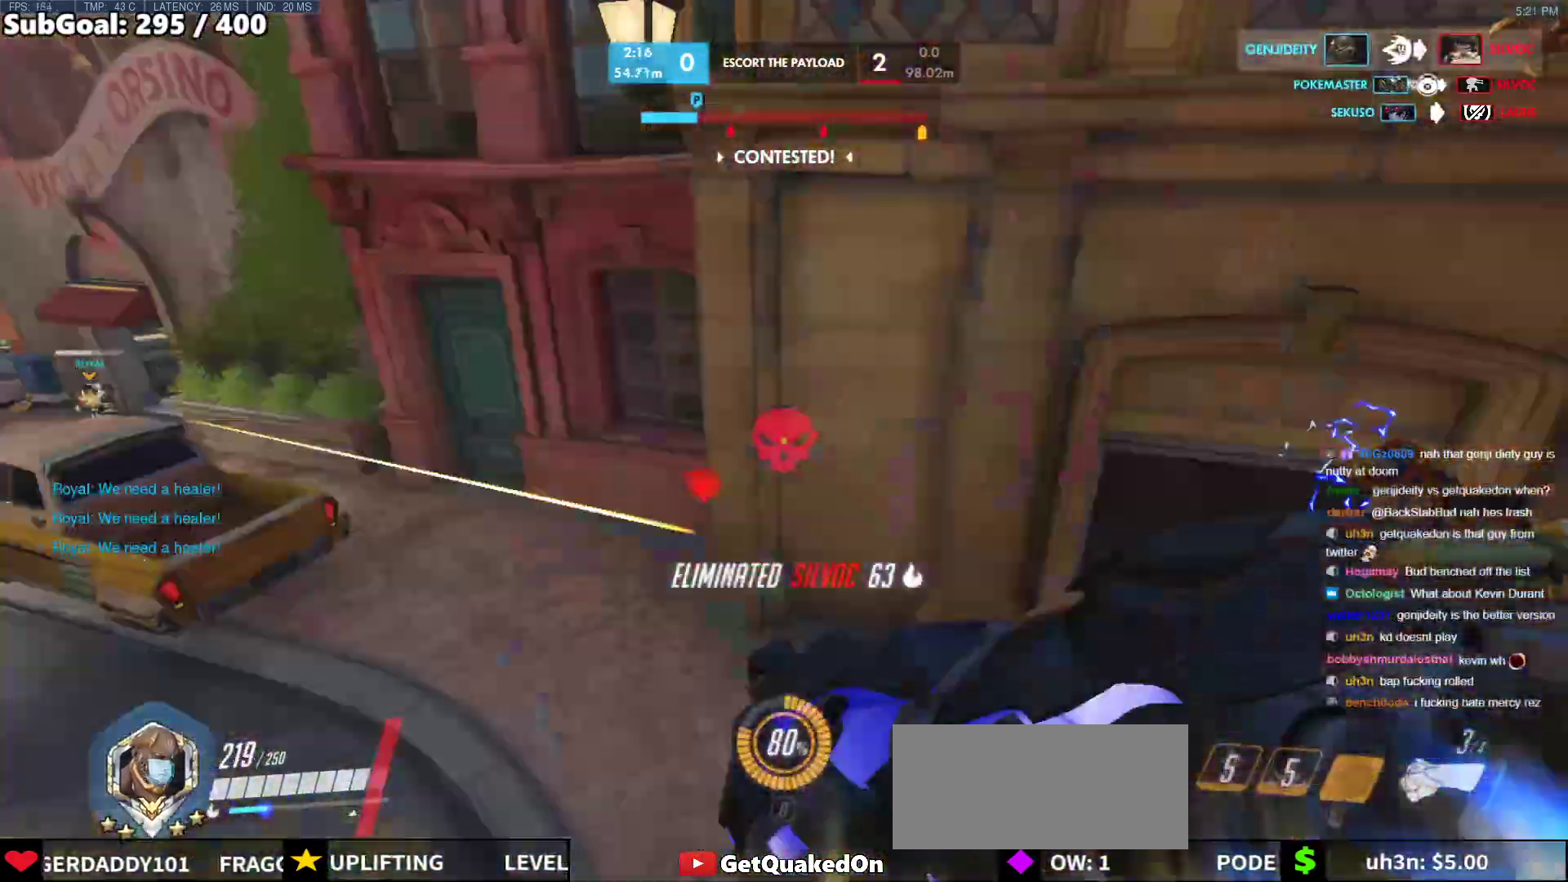
{"keys": ["w"], "mouse": [], "events": [[50, "w", "down"], [100, "d", "up"], [383, "r", "down"], [483, "r", "up"]]}
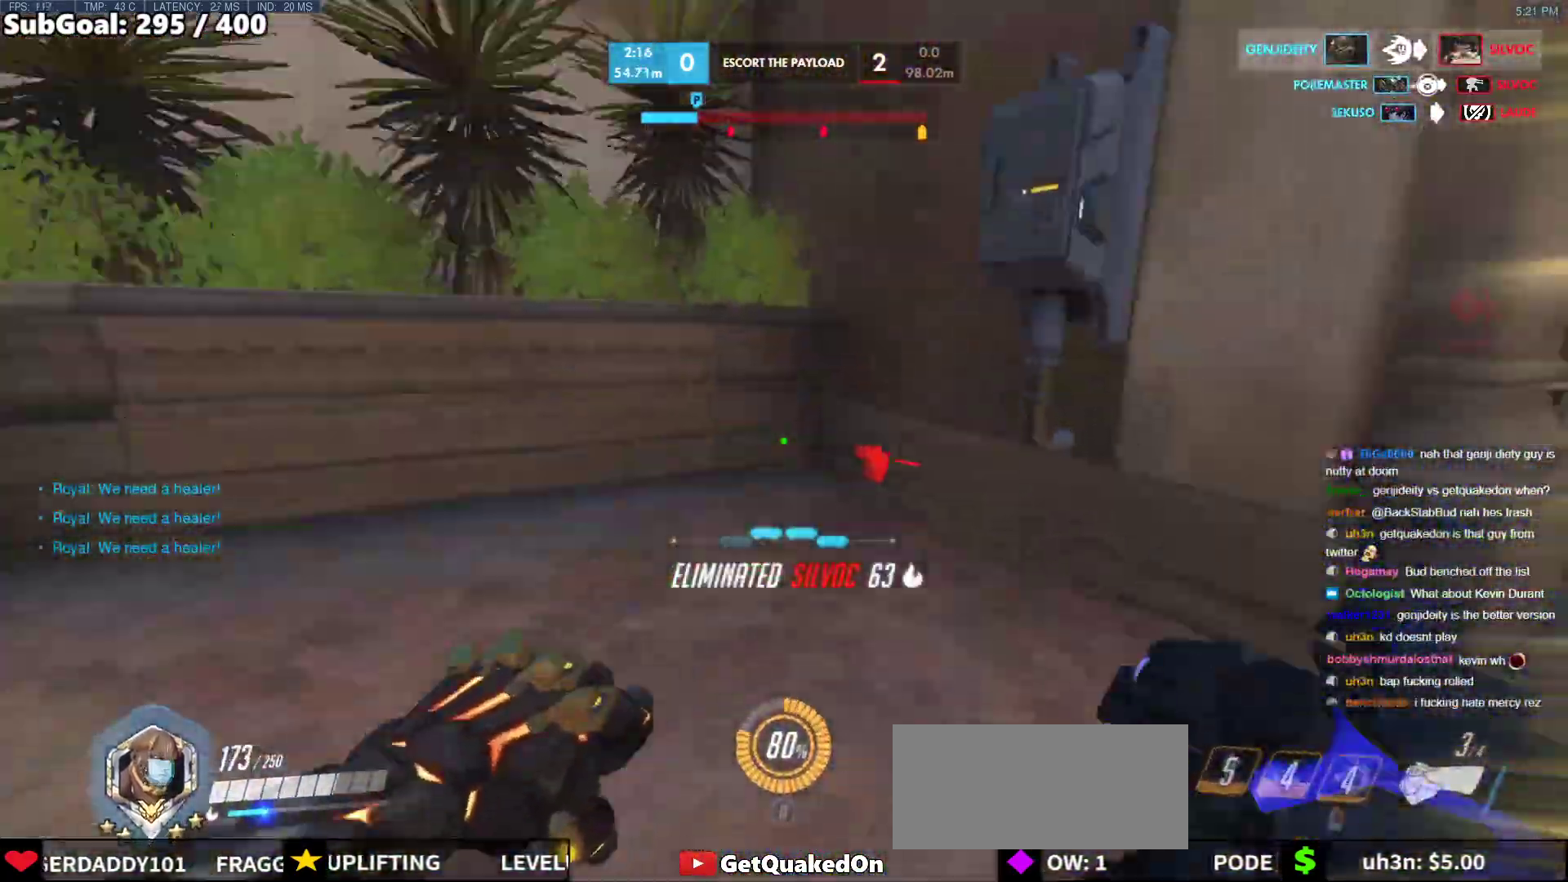
{"keys": ["space", "w"], "mouse": [], "events": [[450, "space", "down"]]}
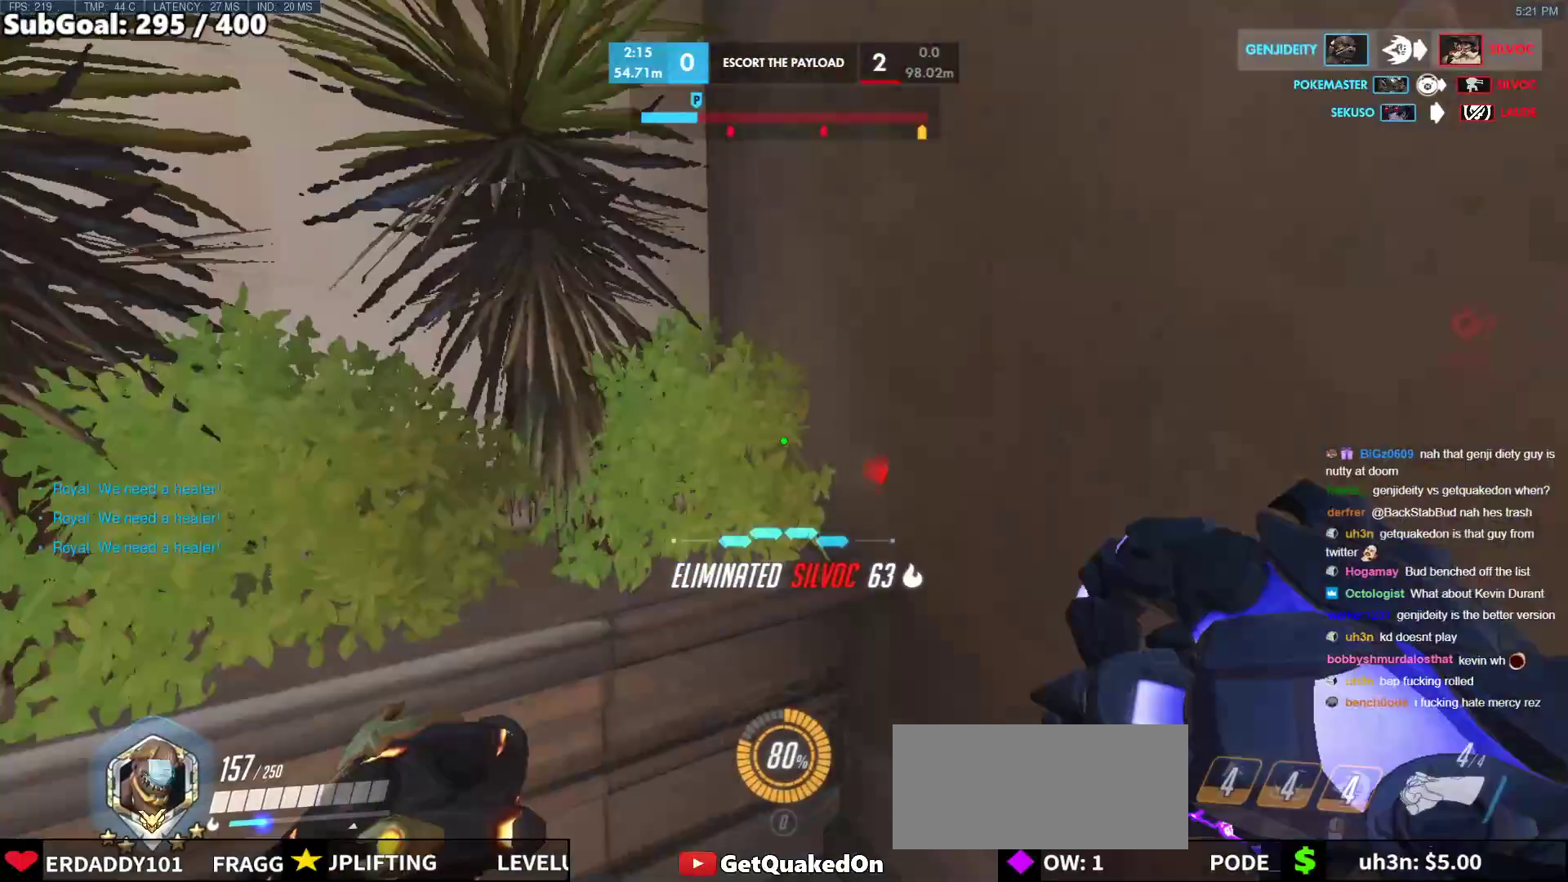
{"keys": ["a", "s"], "mouse": [], "events": [[33, "space", "up"], [283, "a", "down"], [317, "w", "up"], [417, "s", "down"]]}
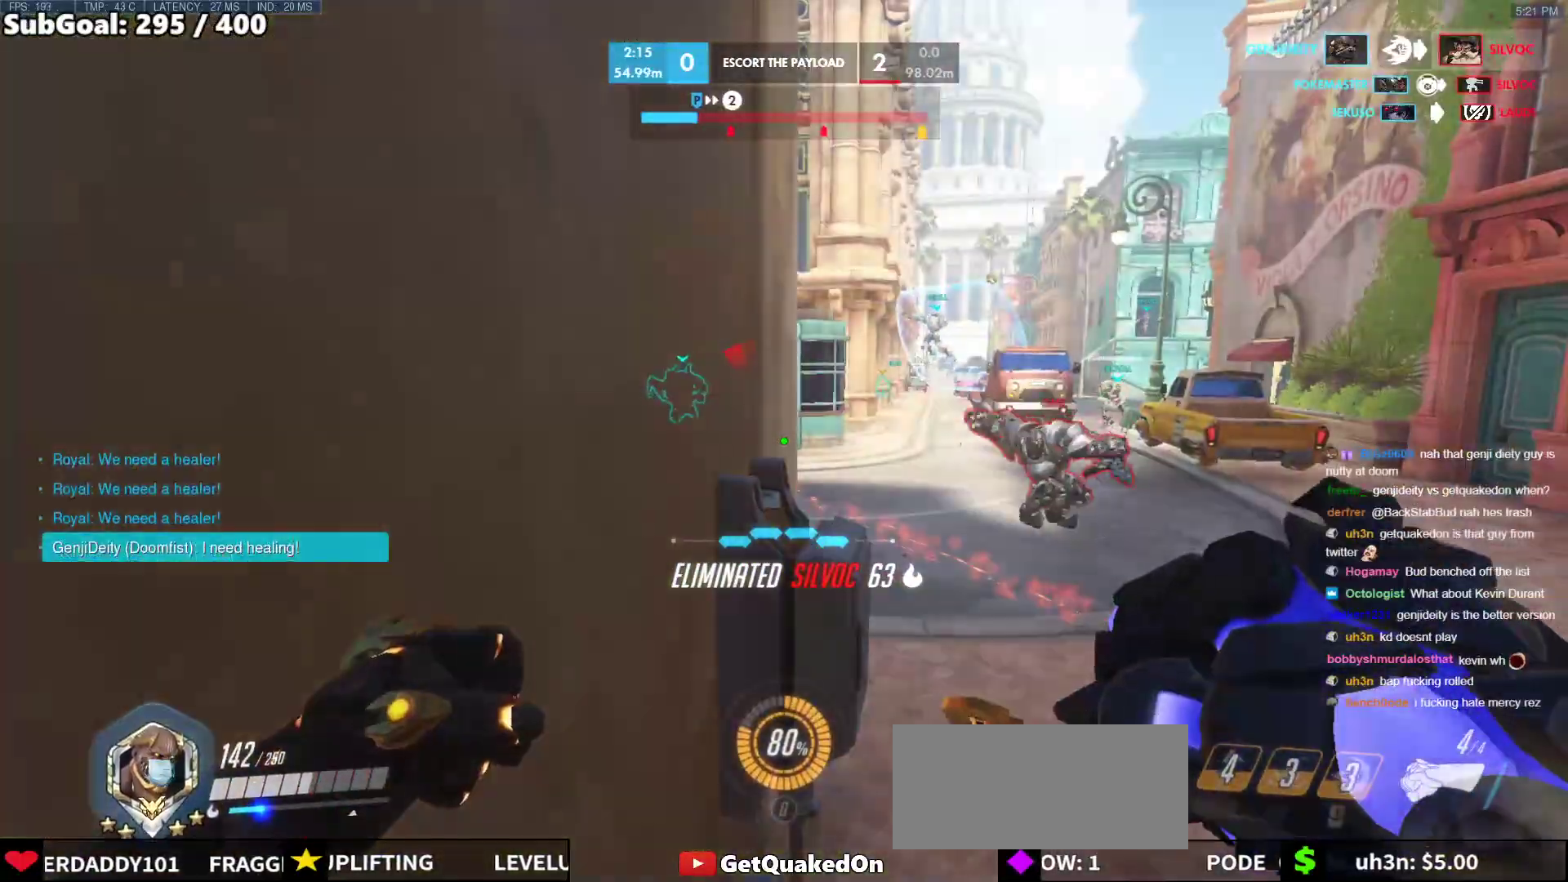
{"keys": ["d"], "mouse": [], "events": [[150, "space", "down"], [250, "space", "up"], [300, "mouse_left", "down"], [383, "a", "up"], [383, "d", "down"], [433, "mouse_left", "up"], [433, "s", "up"]]}
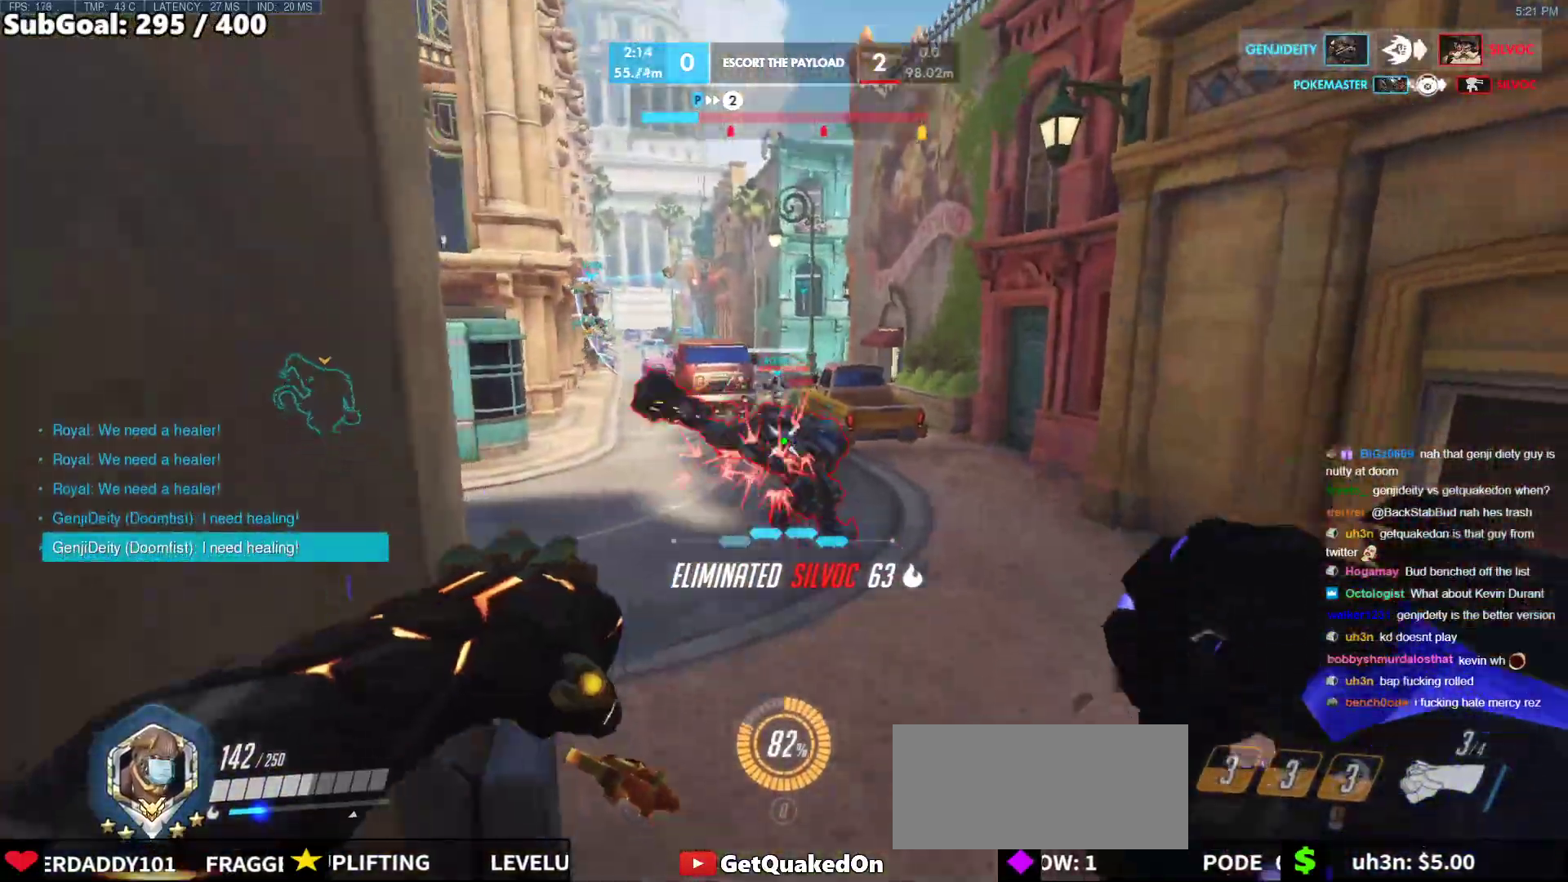
{"keys": ["a", "s"], "mouse": ["left"], "events": [[67, "mouse_left", "down"], [217, "mouse_left", "up"], [217, "s", "down"], [450, "a", "down"], [450, "d", "up"], [450, "mouse_left", "down"]]}
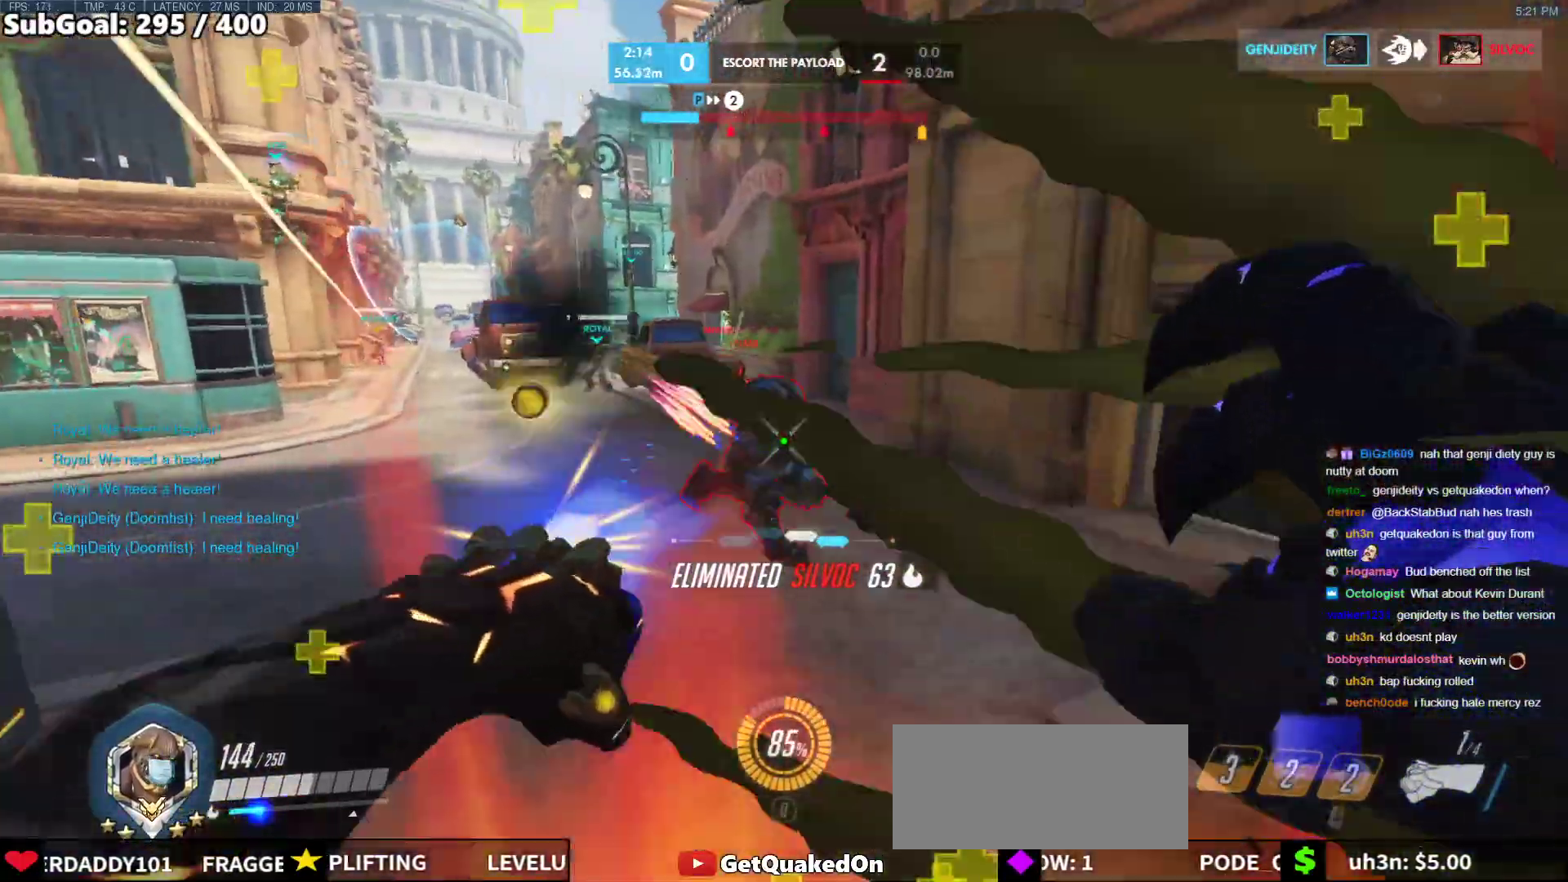
{"keys": ["s", "space"], "mouse": ["left"], "events": [[83, "mouse_left", "up"], [283, "mouse_left", "down"], [367, "a", "up"], [417, "space", "down"]]}
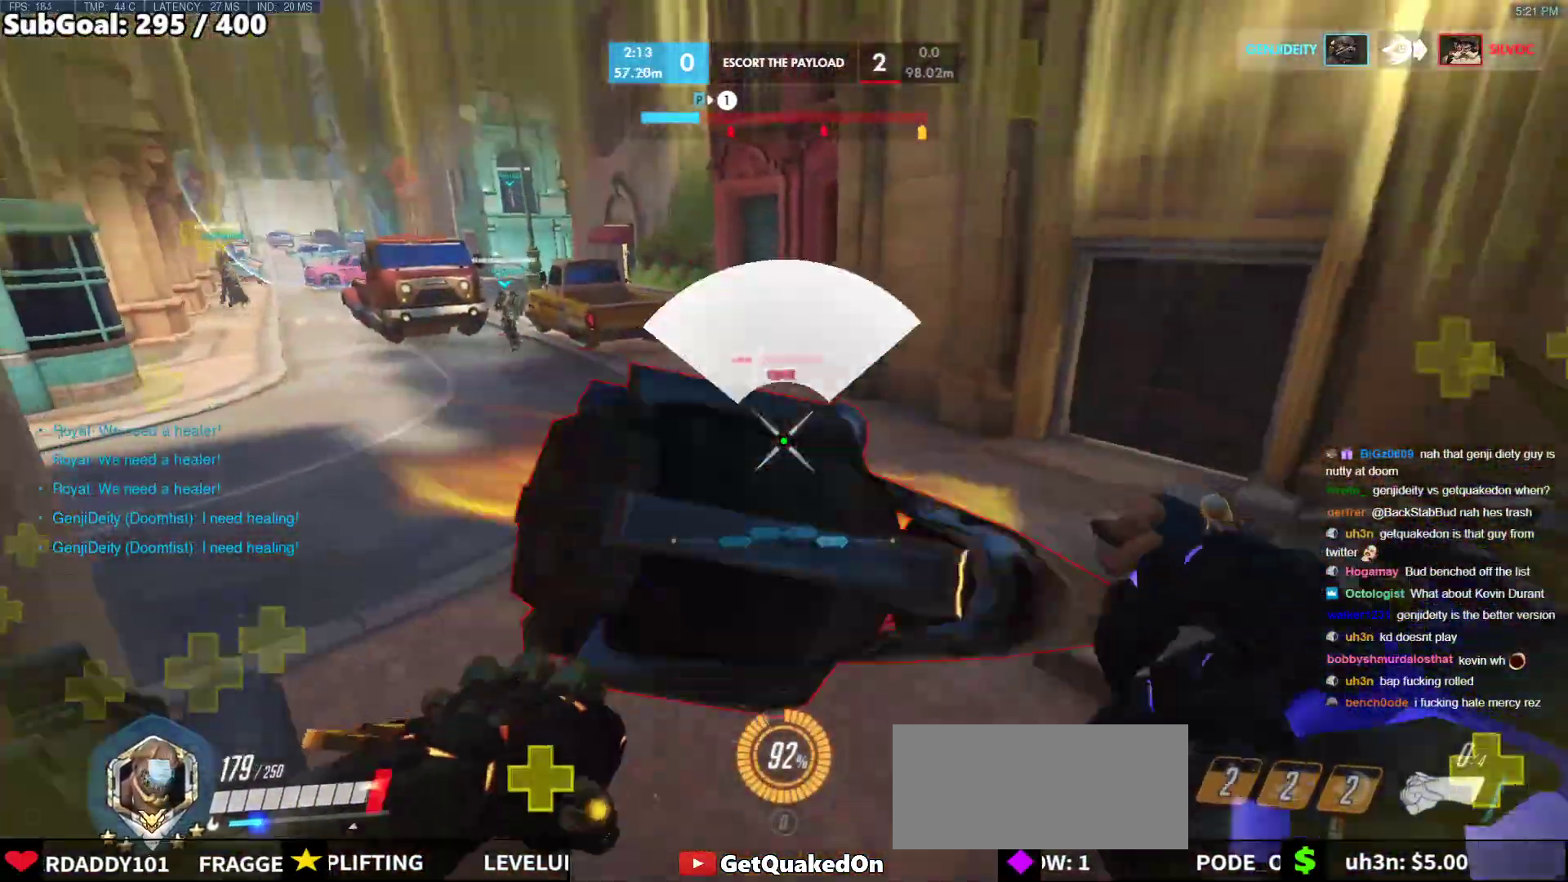
{"keys": ["d", "s"], "mouse": ["left"], "events": [[17, "mouse_left", "up"], [17, "space", "up"], [100, "space", "down"], [150, "mouse_left", "down"], [250, "d", "down"], [250, "space", "up"]]}
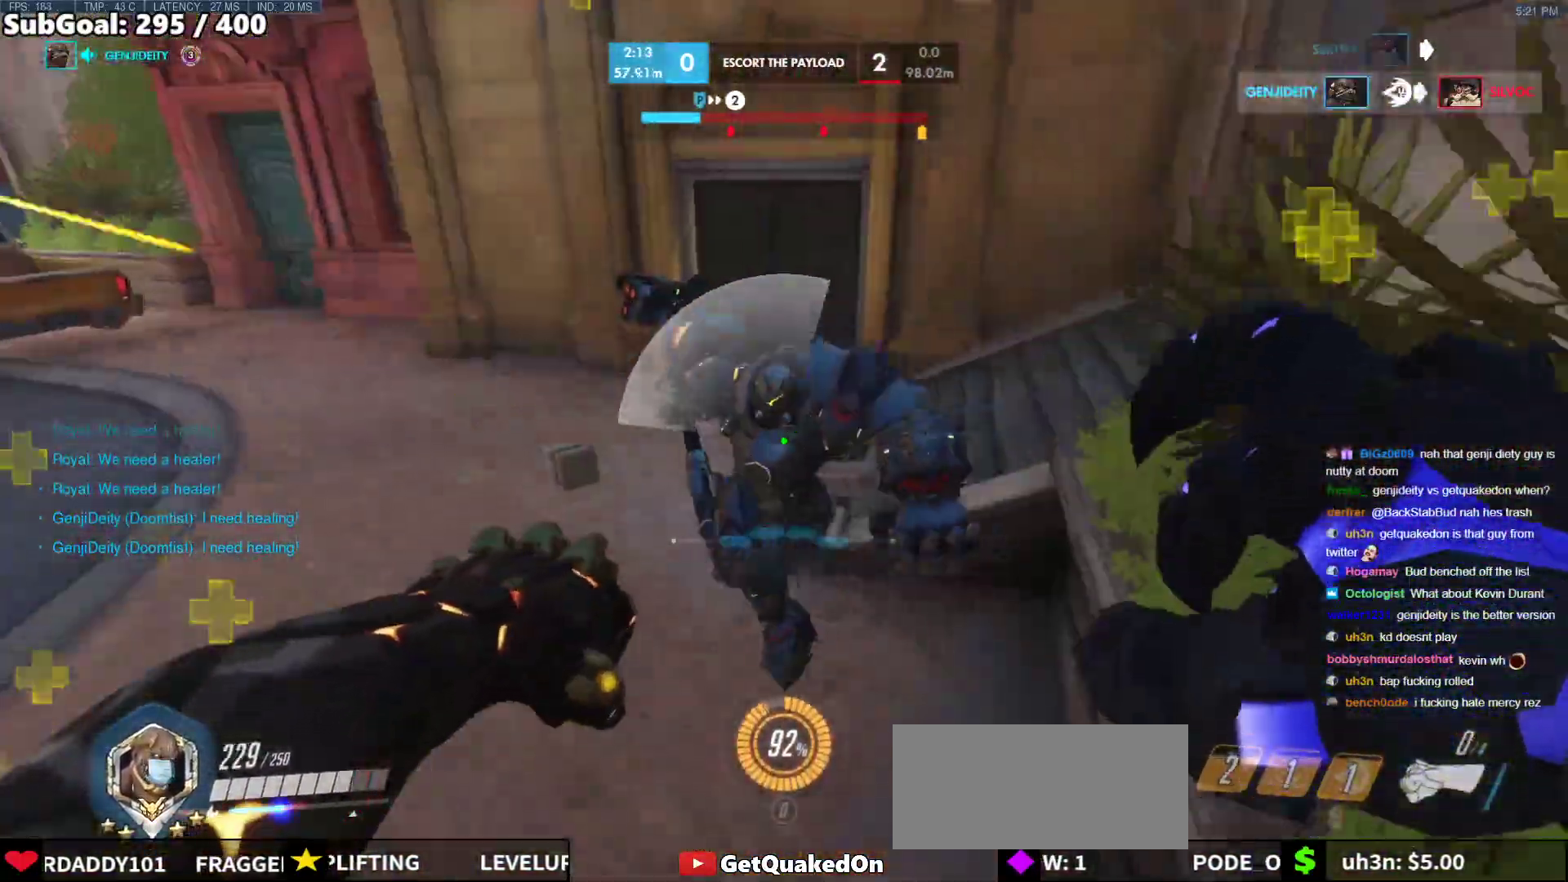
{"keys": ["s"], "mouse": [], "events": [[217, "d", "up"], [317, "s", "up"], [400, "mouse_left", "up"], [450, "s", "down"]]}
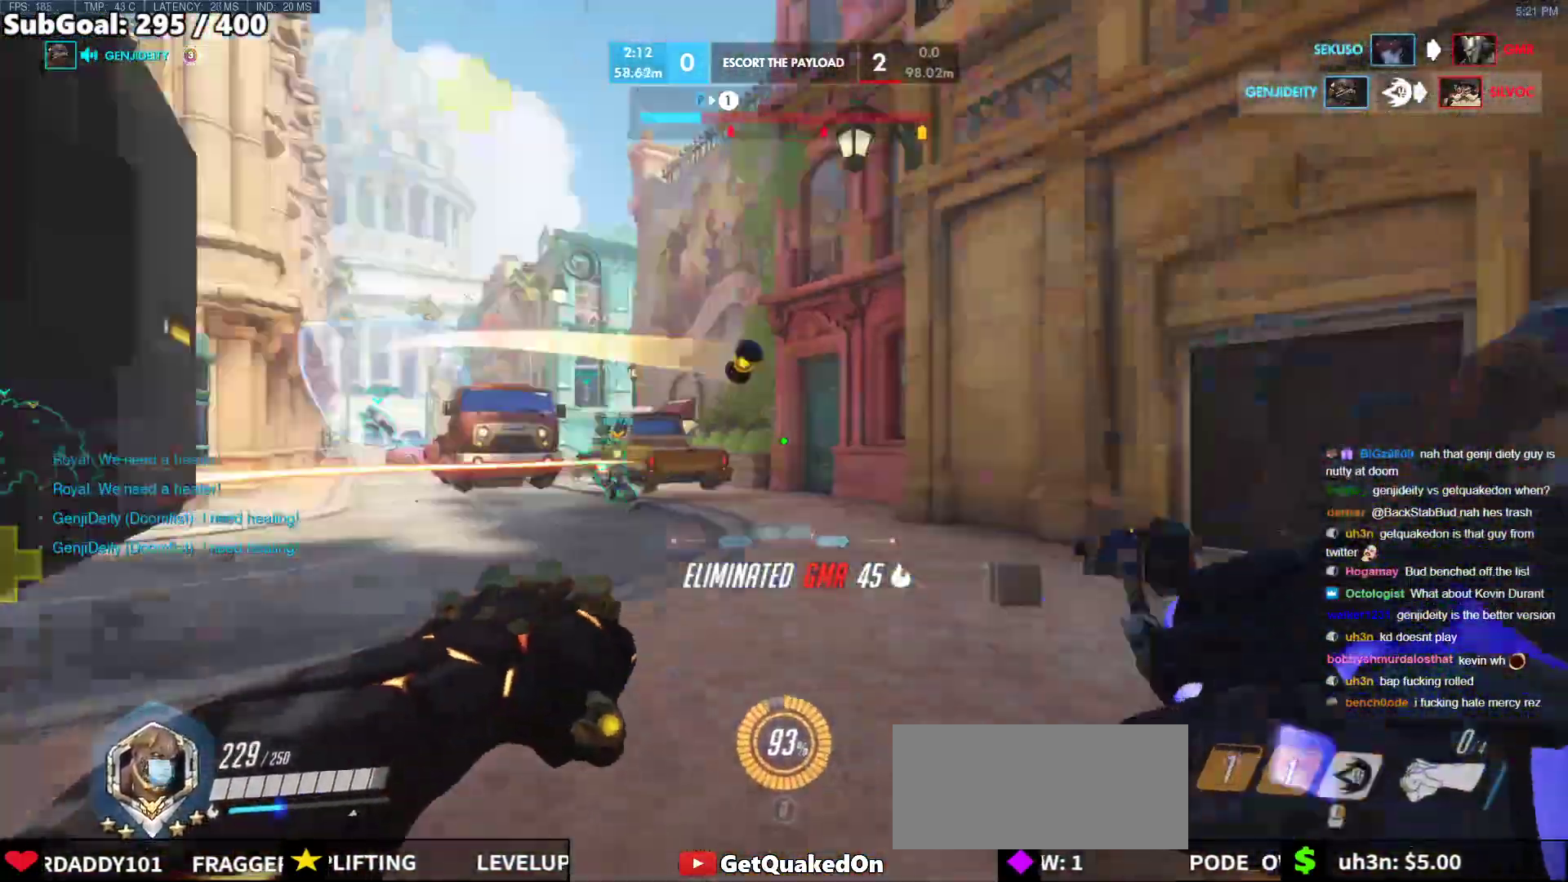
{"keys": ["ctrl"], "mouse": ["right"], "events": [[83, "ctrl", "down"], [83, "s", "up"], [467, "mouse_right", "down"]]}
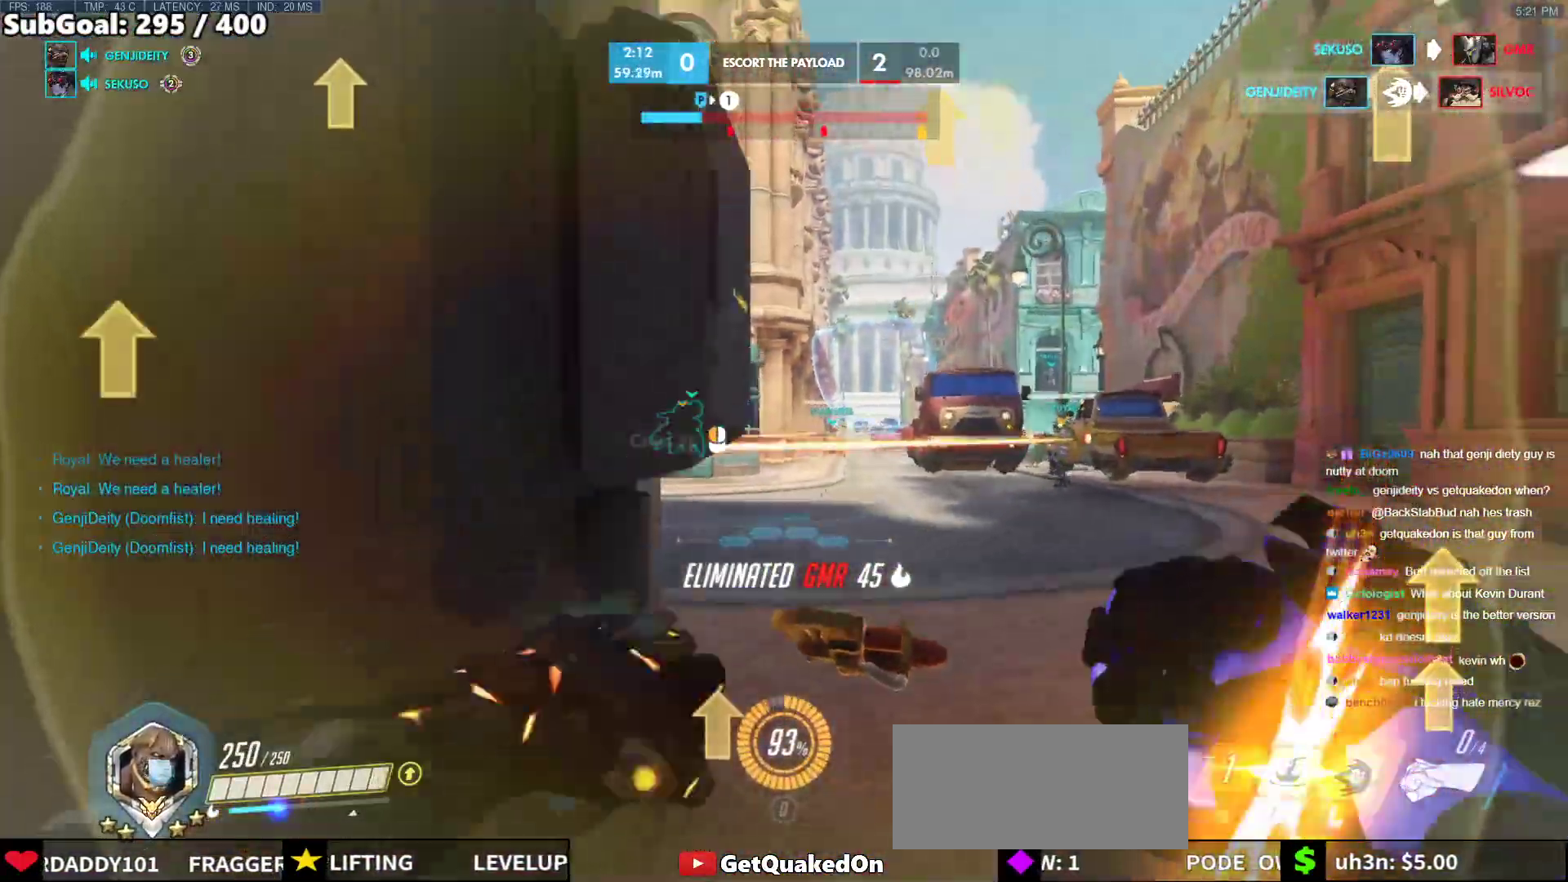
{"keys": ["d", "w"], "mouse": ["right"], "events": [[17, "ctrl", "up"], [50, "d", "down"], [200, "d", "up"], [283, "d", "down"], [433, "w", "down"]]}
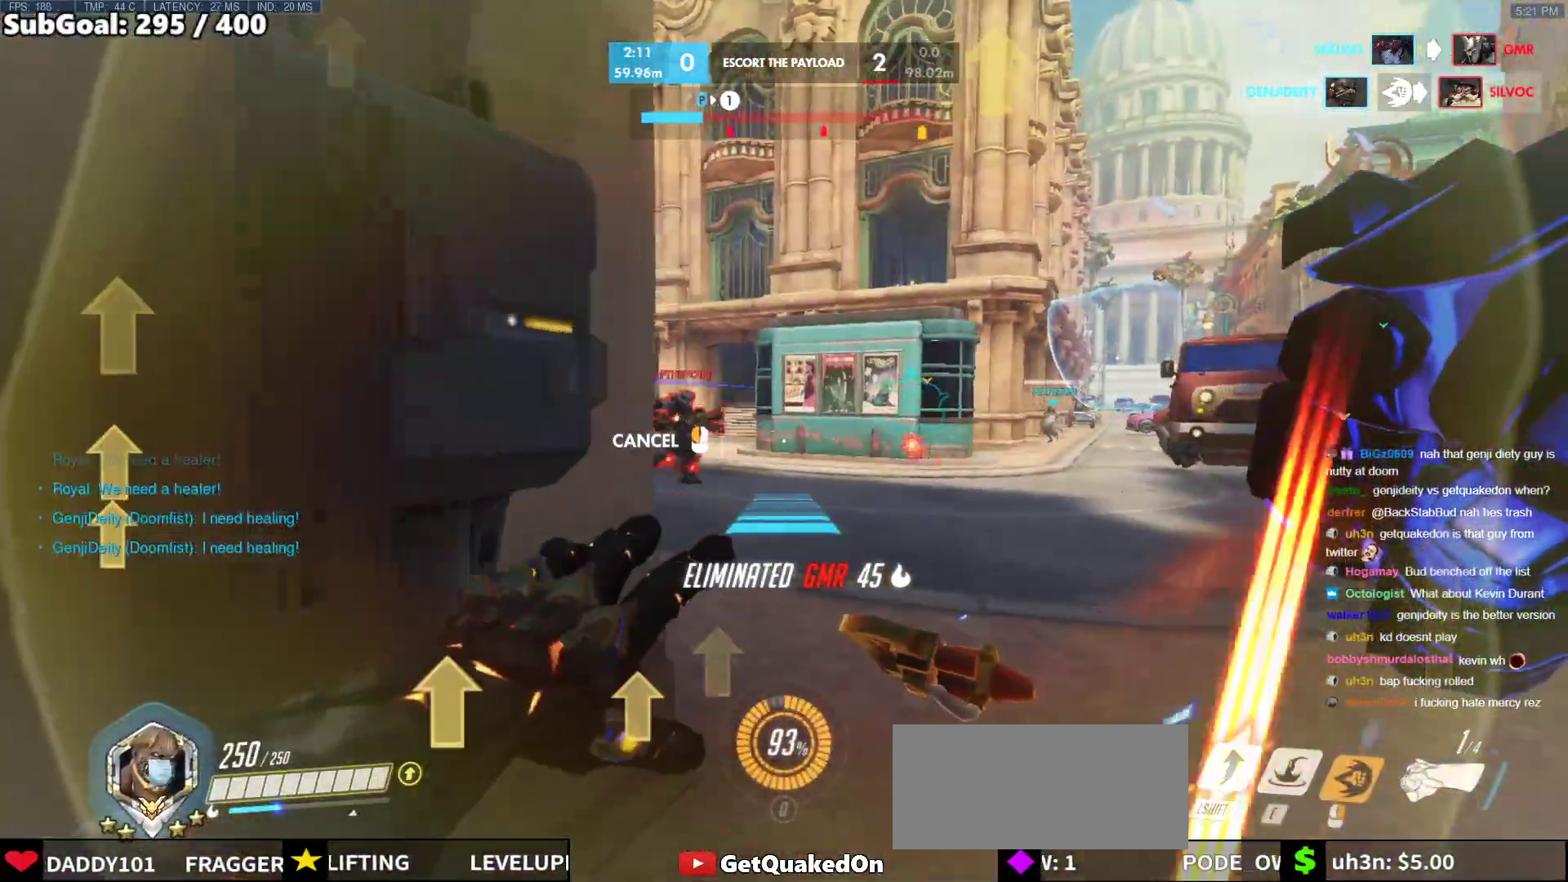
{"keys": ["d"], "mouse": ["right"], "events": [[117, "a", "down"], [117, "d", "up"], [167, "w", "up"], [317, "d", "down"], [350, "a", "up"]]}
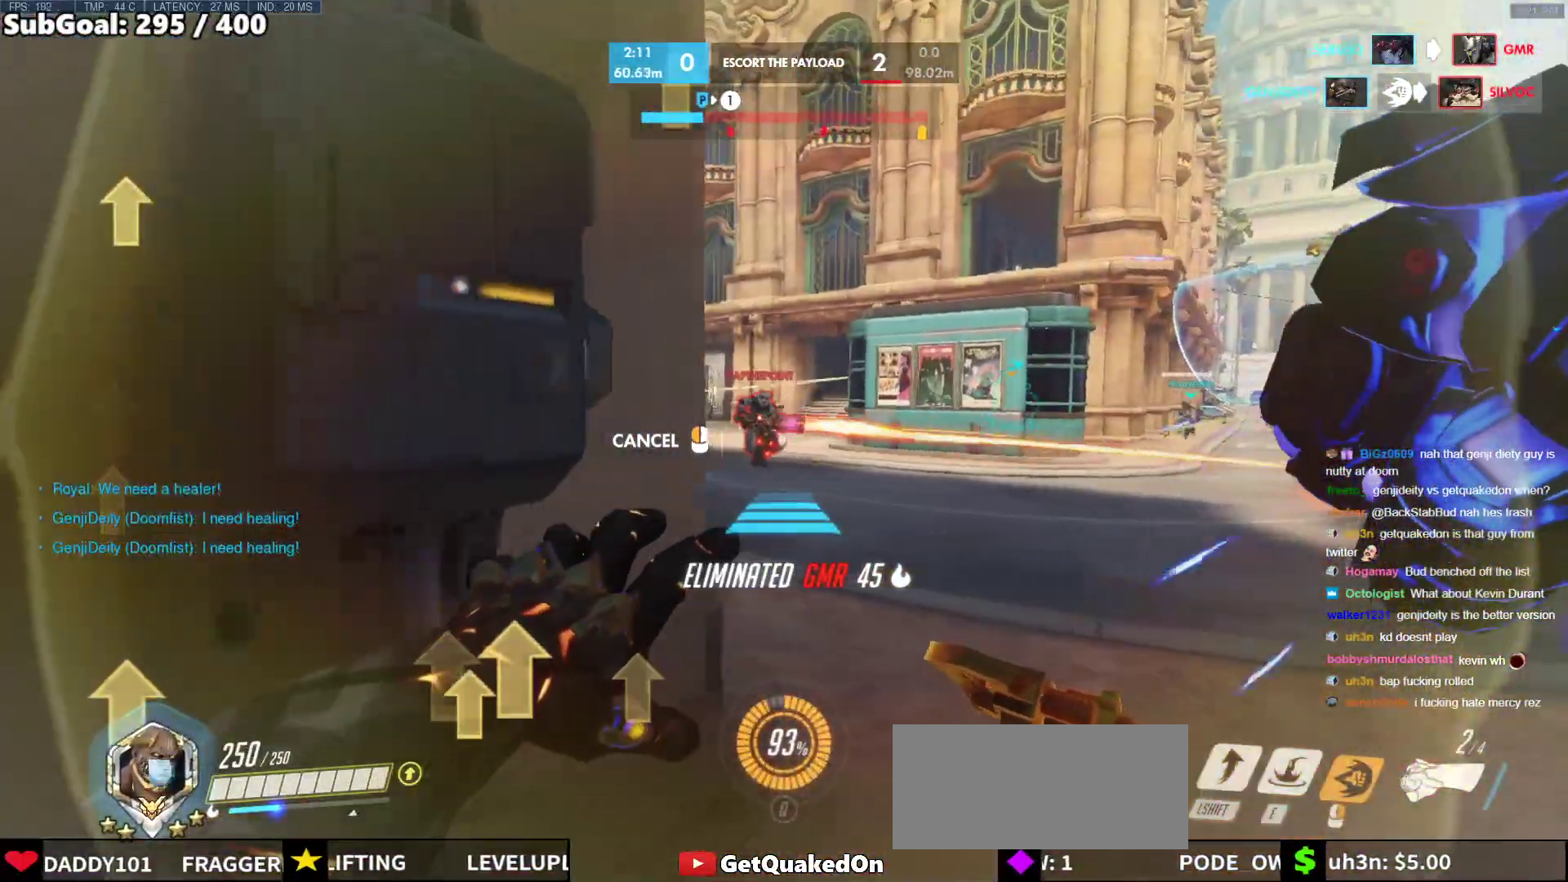
{"keys": ["w"], "mouse": [], "events": [[50, "w", "down"], [267, "d", "up"], [317, "mouse_right", "up"]]}
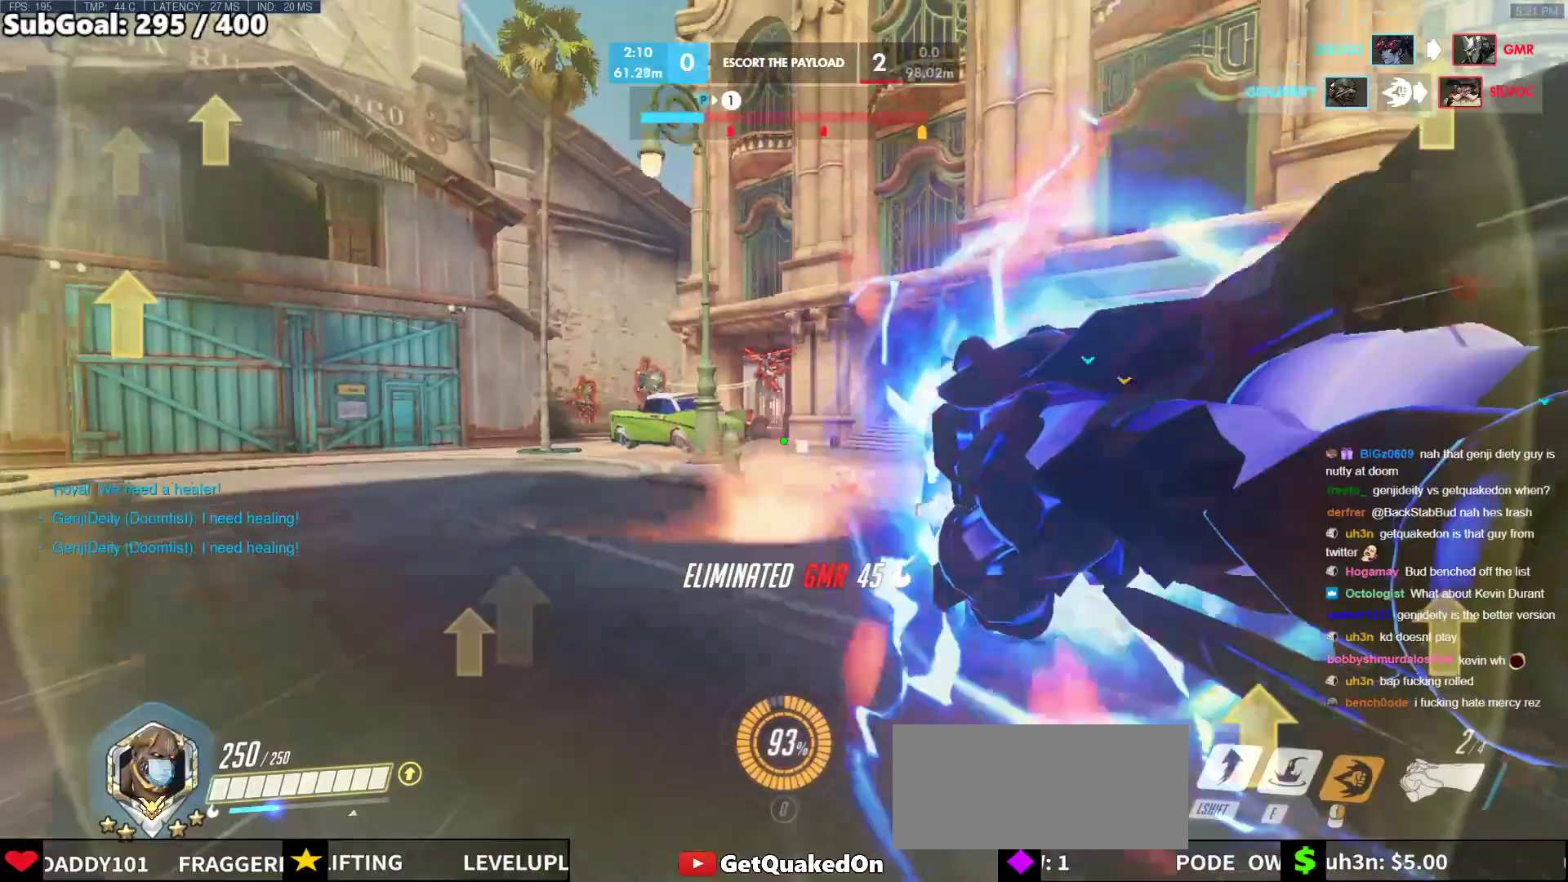
{"keys": ["a", "space", "w"], "mouse": [], "events": [[200, "space", "down"], [300, "space", "up"], [333, "a", "down"], [333, "space", "down"], [433, "space", "up"], [483, "space", "down"]]}
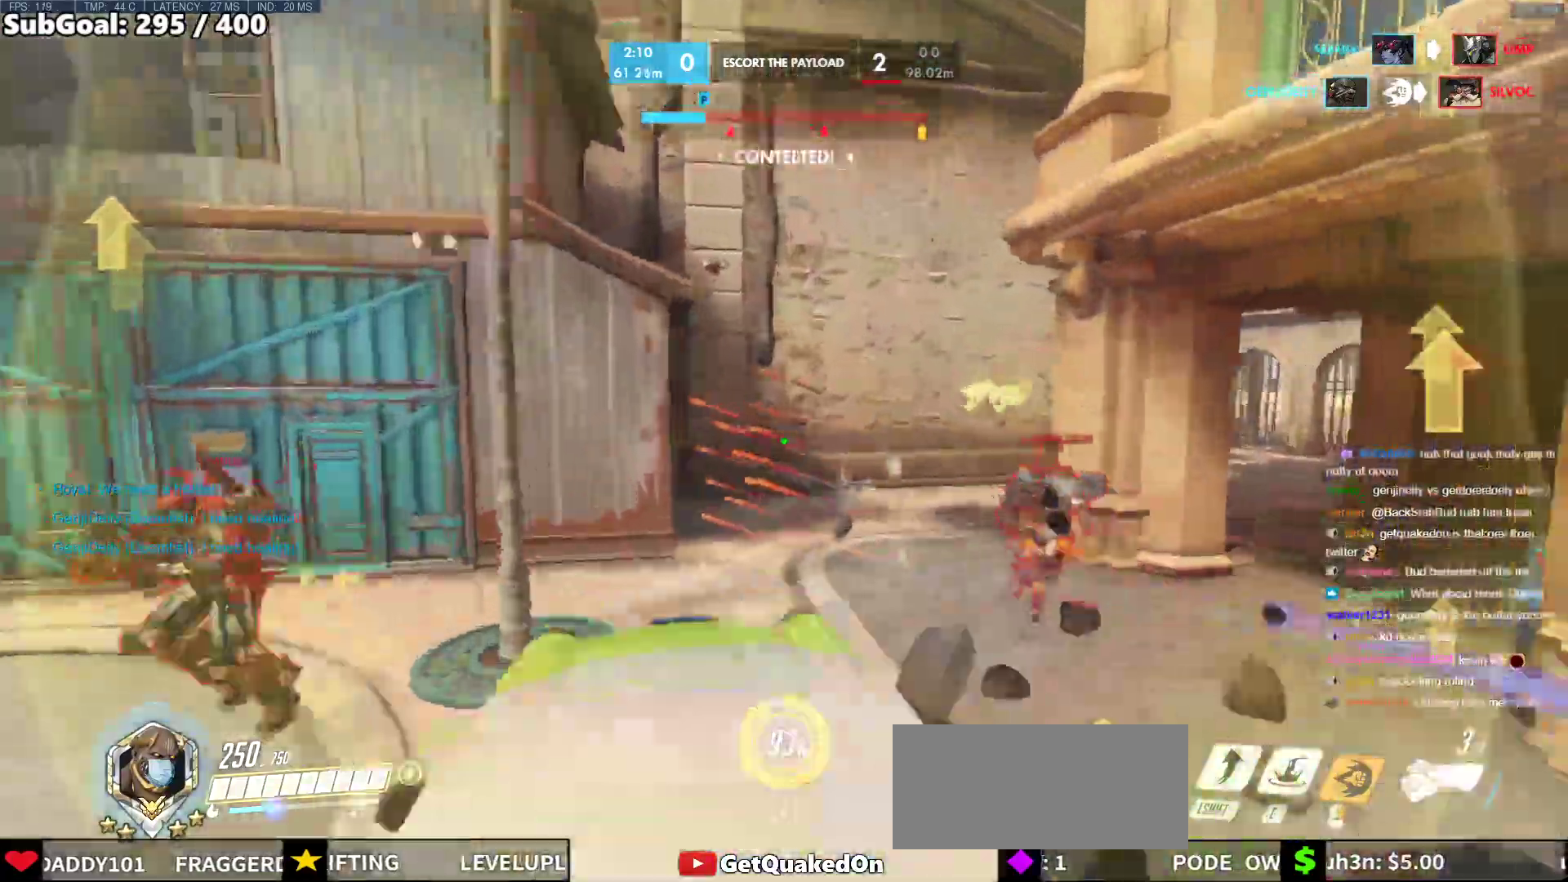
{"keys": ["a"], "mouse": [], "events": [[33, "a", "up"], [33, "space", "up"], [67, "e", "down"], [67, "mouse_left", "down"], [167, "e", "up"], [167, "mouse_left", "up"], [217, "e", "down"], [267, "e", "up"], [300, "a", "down"], [450, "w", "up"]]}
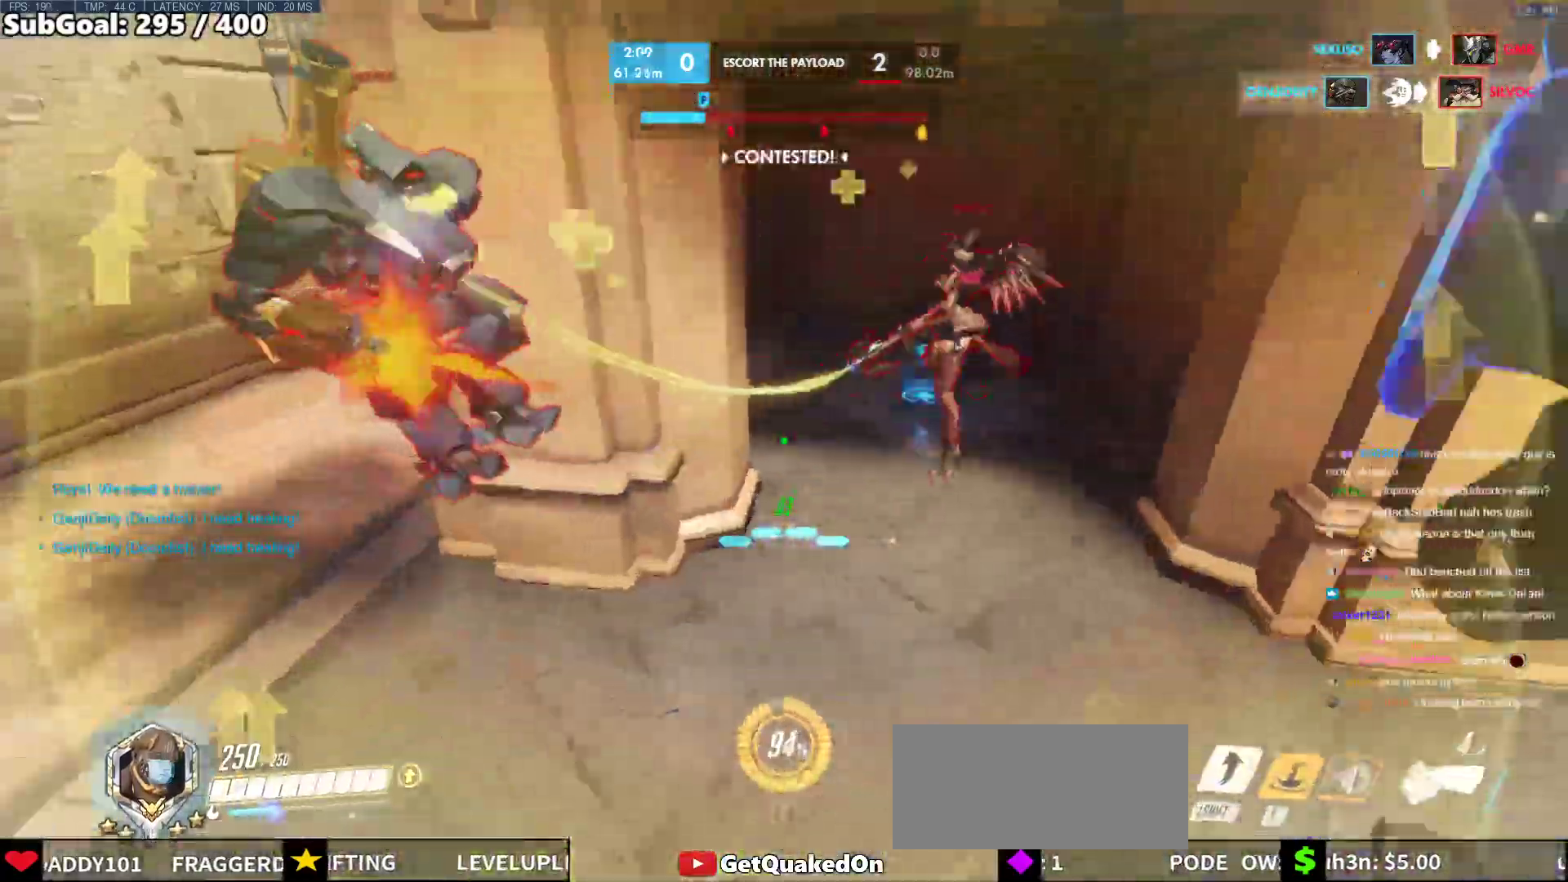
{"keys": ["a", "space", "w"], "mouse": [], "events": [[33, "s", "down"], [233, "s", "up"], [417, "space", "down"], [417, "w", "down"]]}